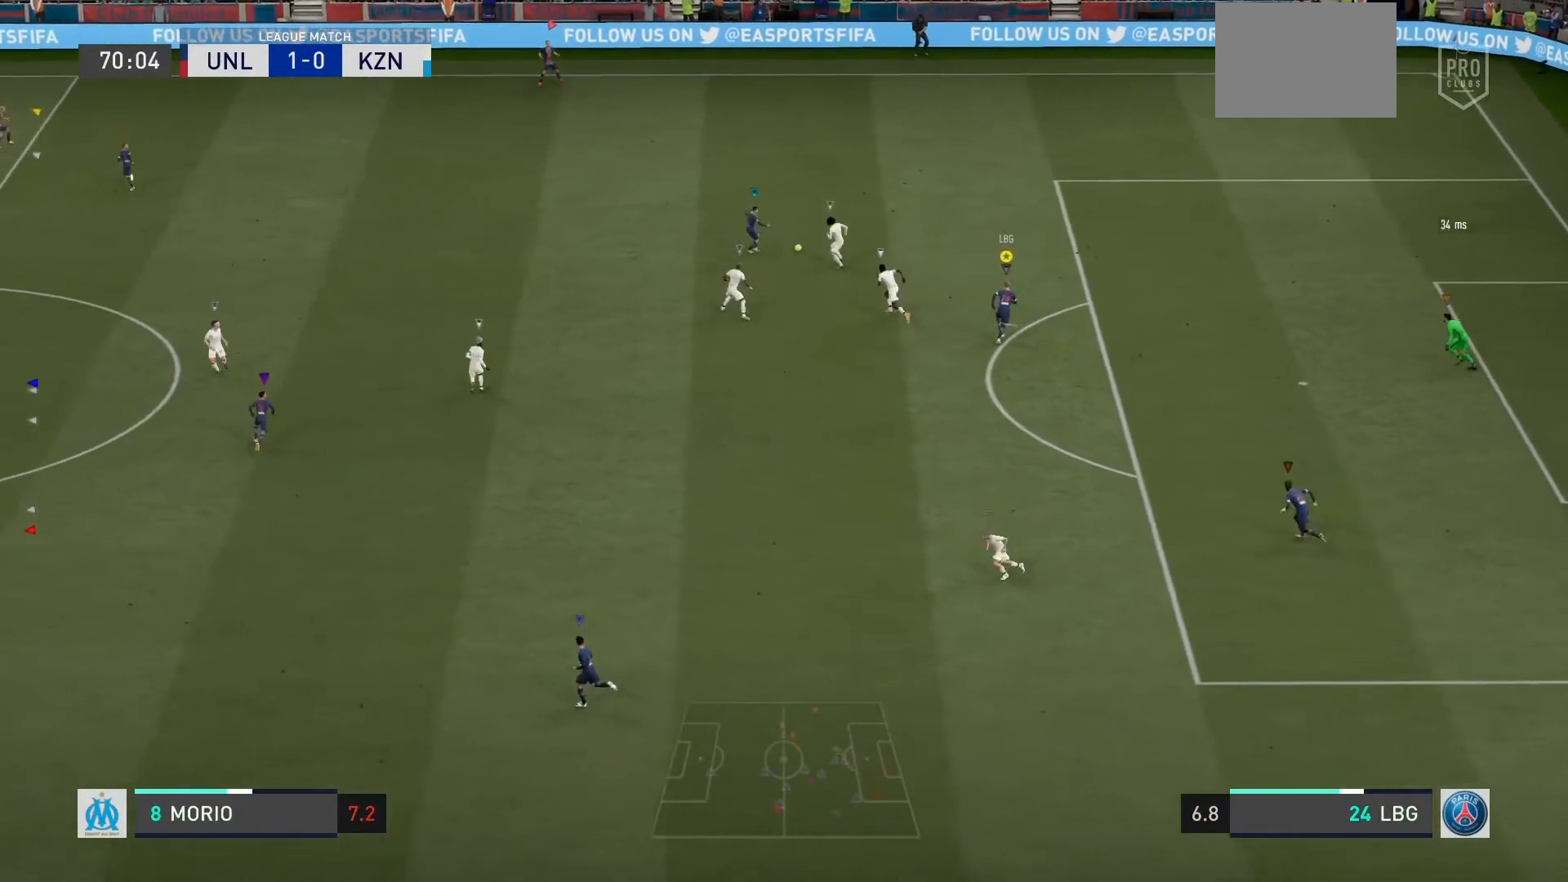
Gameplay with a controller (PlayStation layout); each line is a JSON object with the inputs held at the frame after it. "events" lists button and stick changes between this image and that frame as [ms after this image, input, new state], when the widget could be followed in between. Not read: L3 R3 right_stick.
{"buttons": [], "left_stick": "up", "events": []}
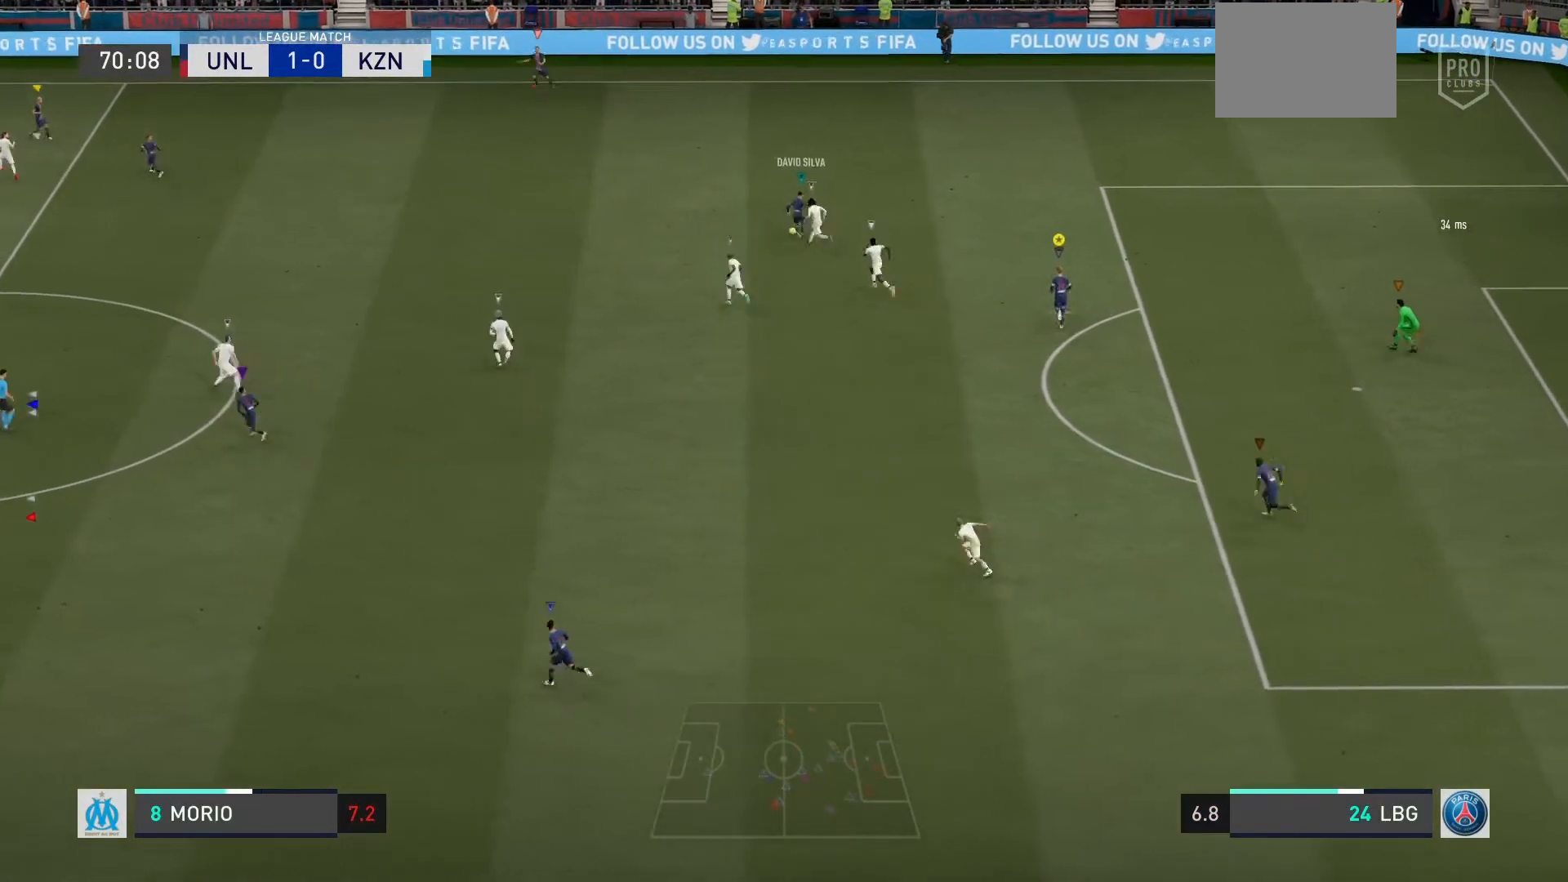
{"buttons": [], "left_stick": "up", "events": []}
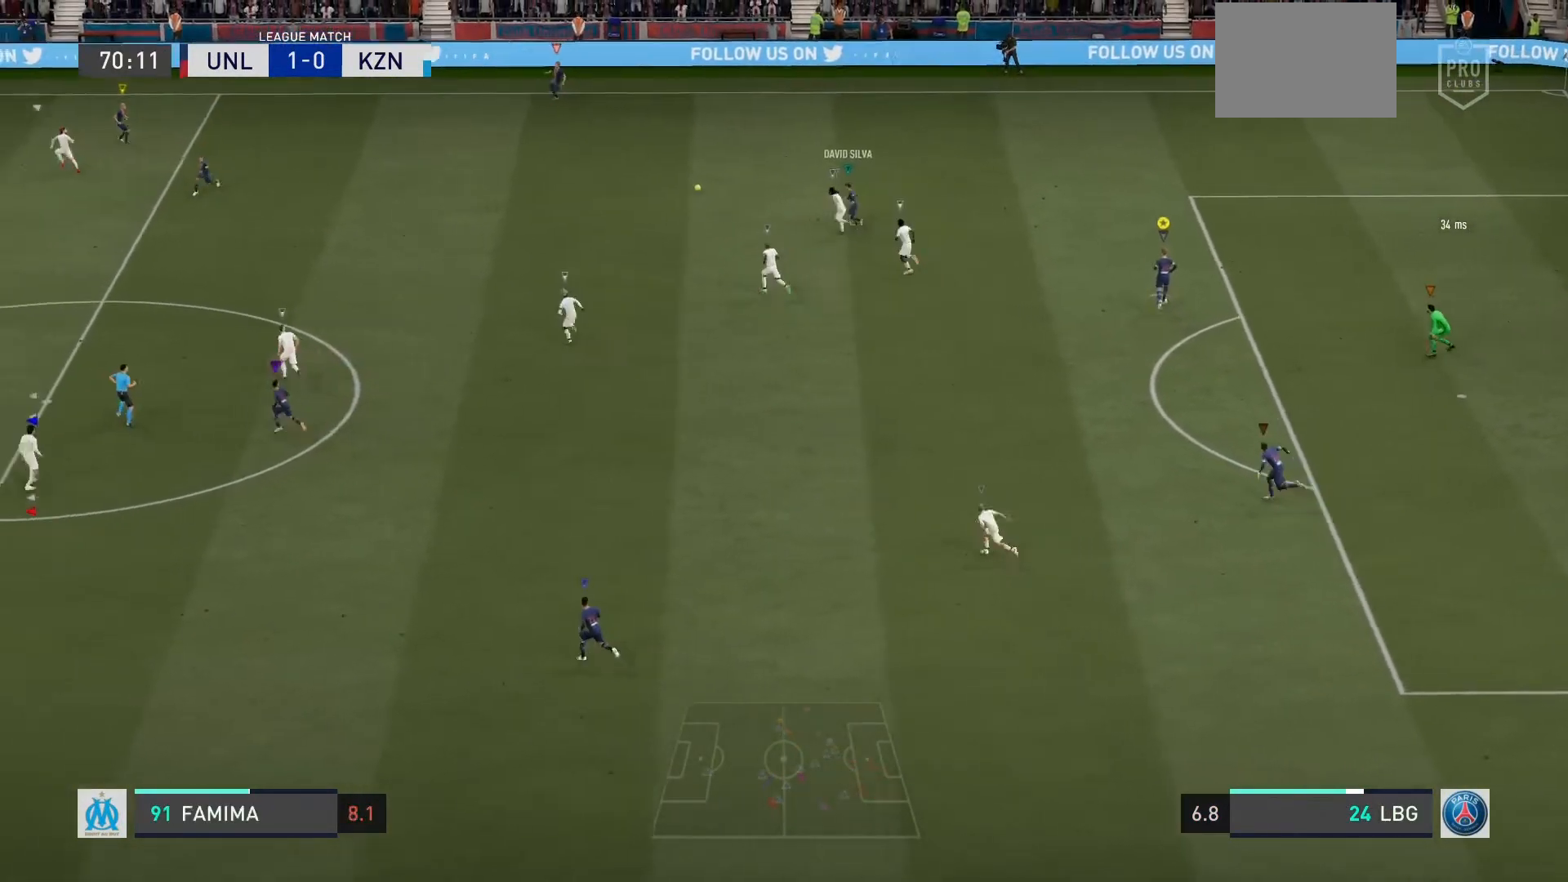
{"buttons": [], "left_stick": "up-left", "events": [[467, "left_stick", "up-left"]]}
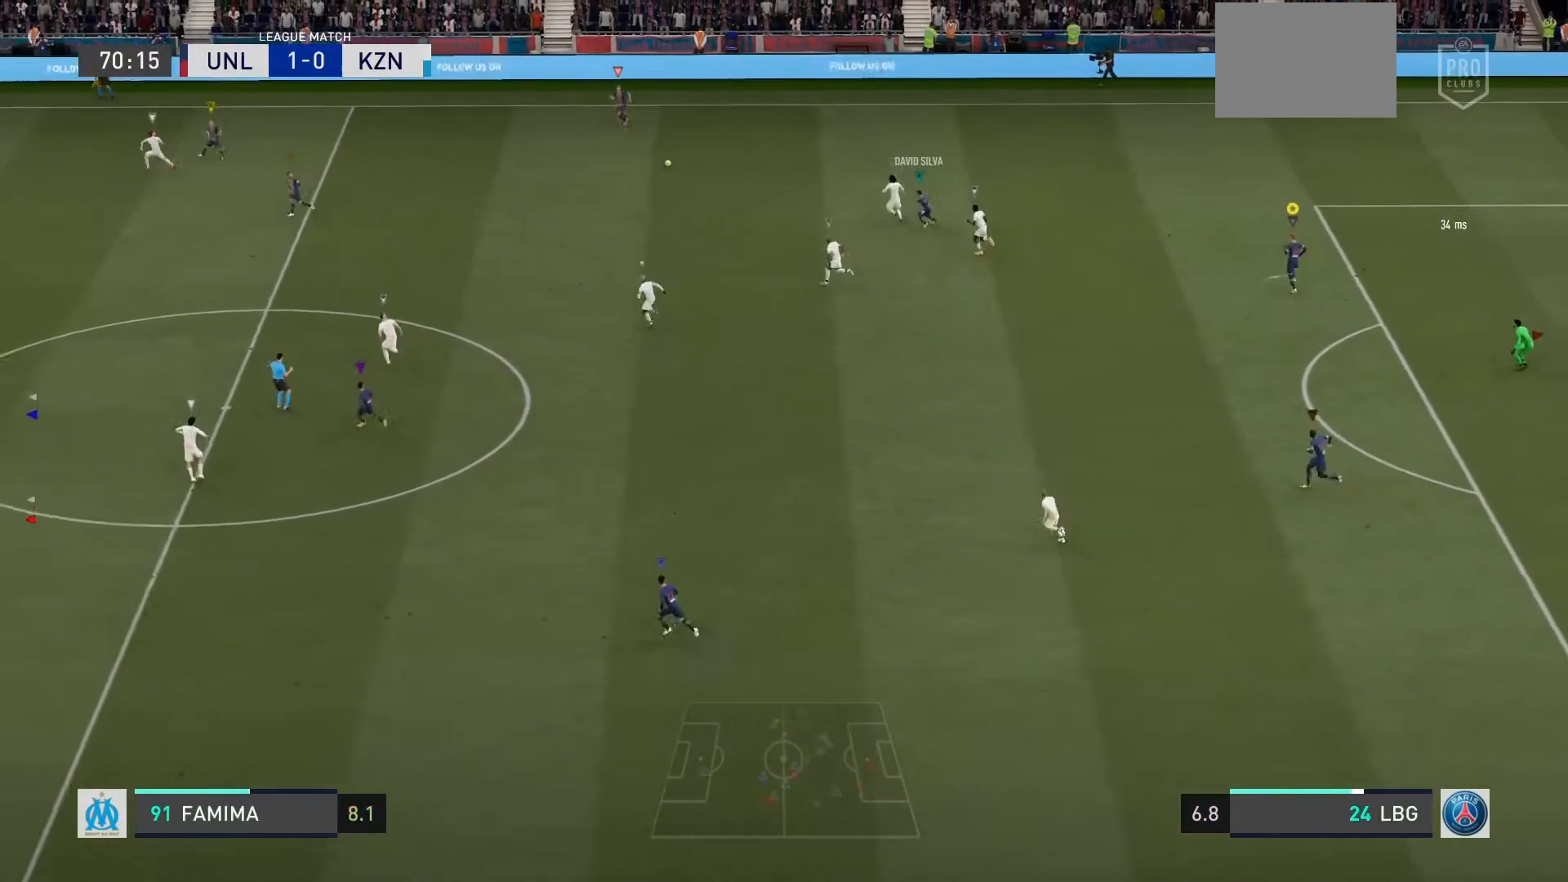
{"buttons": [], "left_stick": "left", "events": [[500, "left_stick", "left"]]}
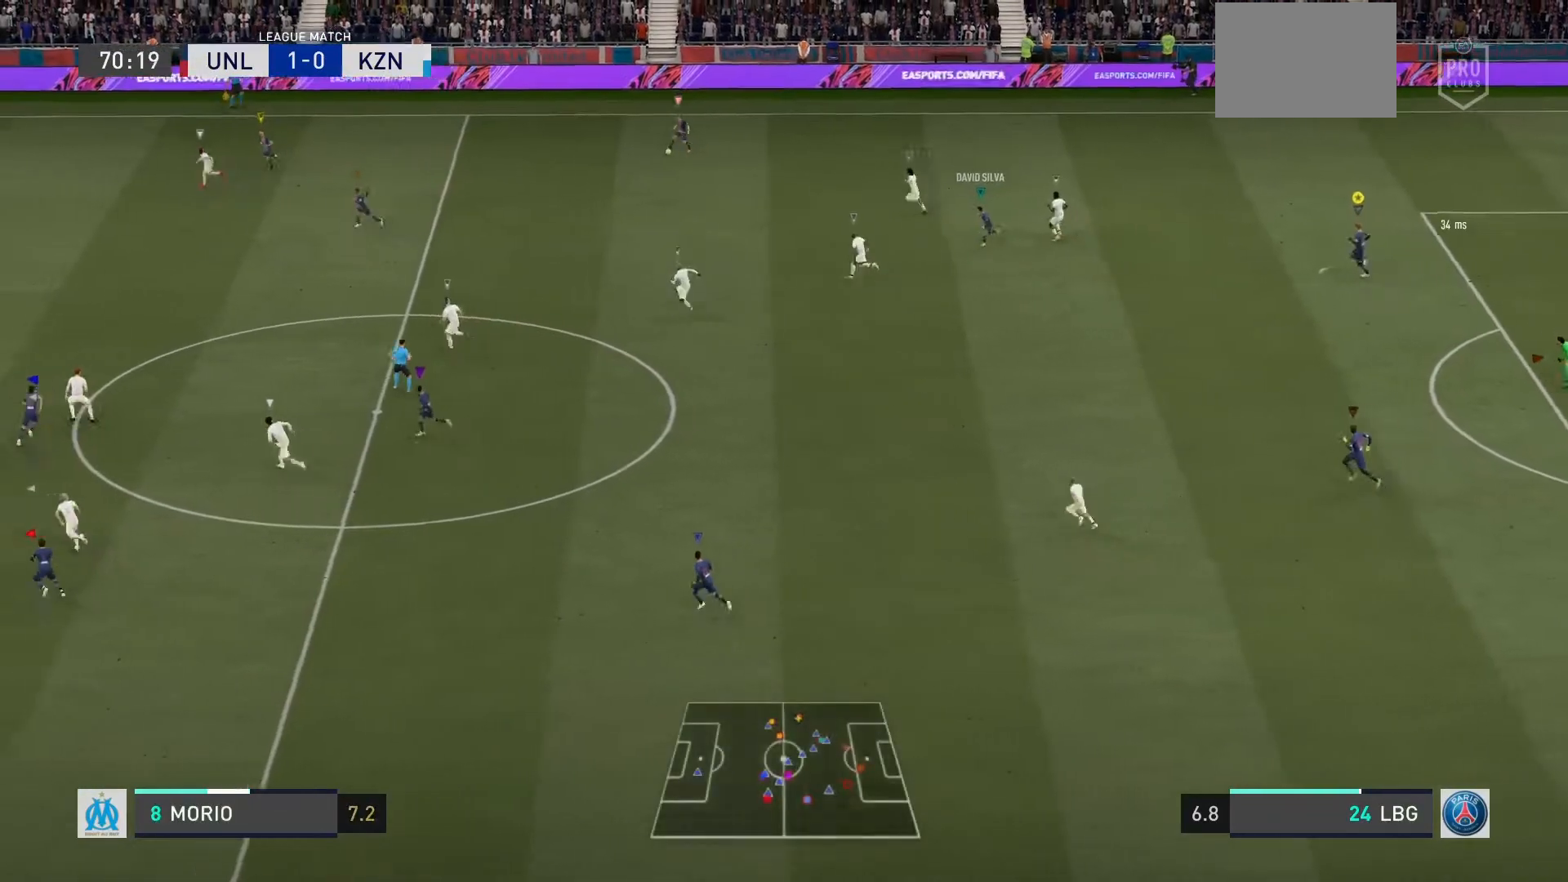
{"buttons": [], "left_stick": "left", "events": []}
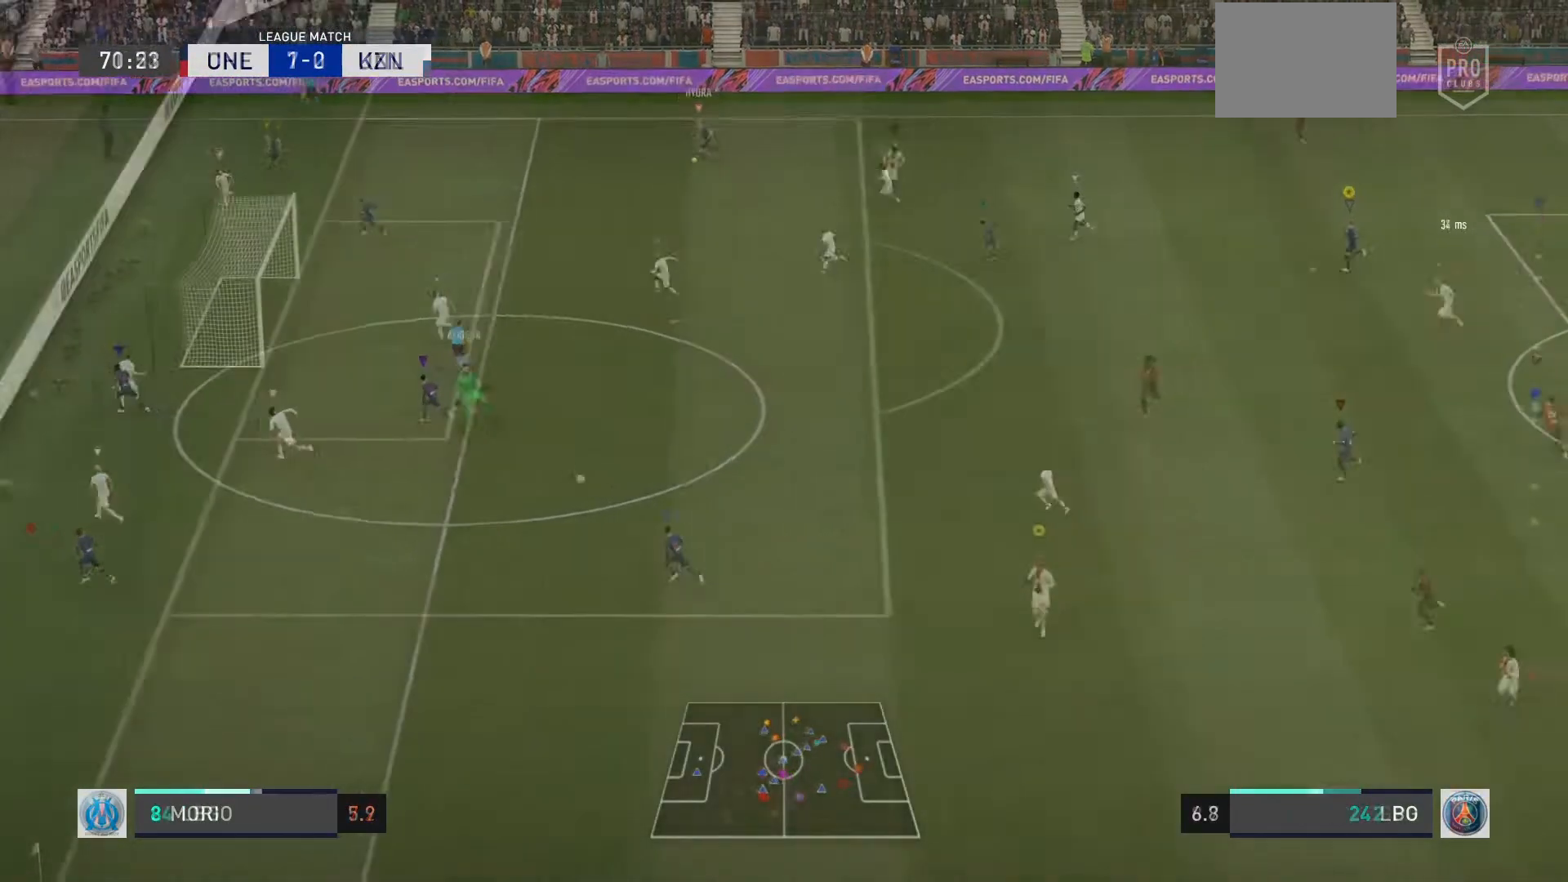
{"buttons": [], "left_stick": "down-right"}
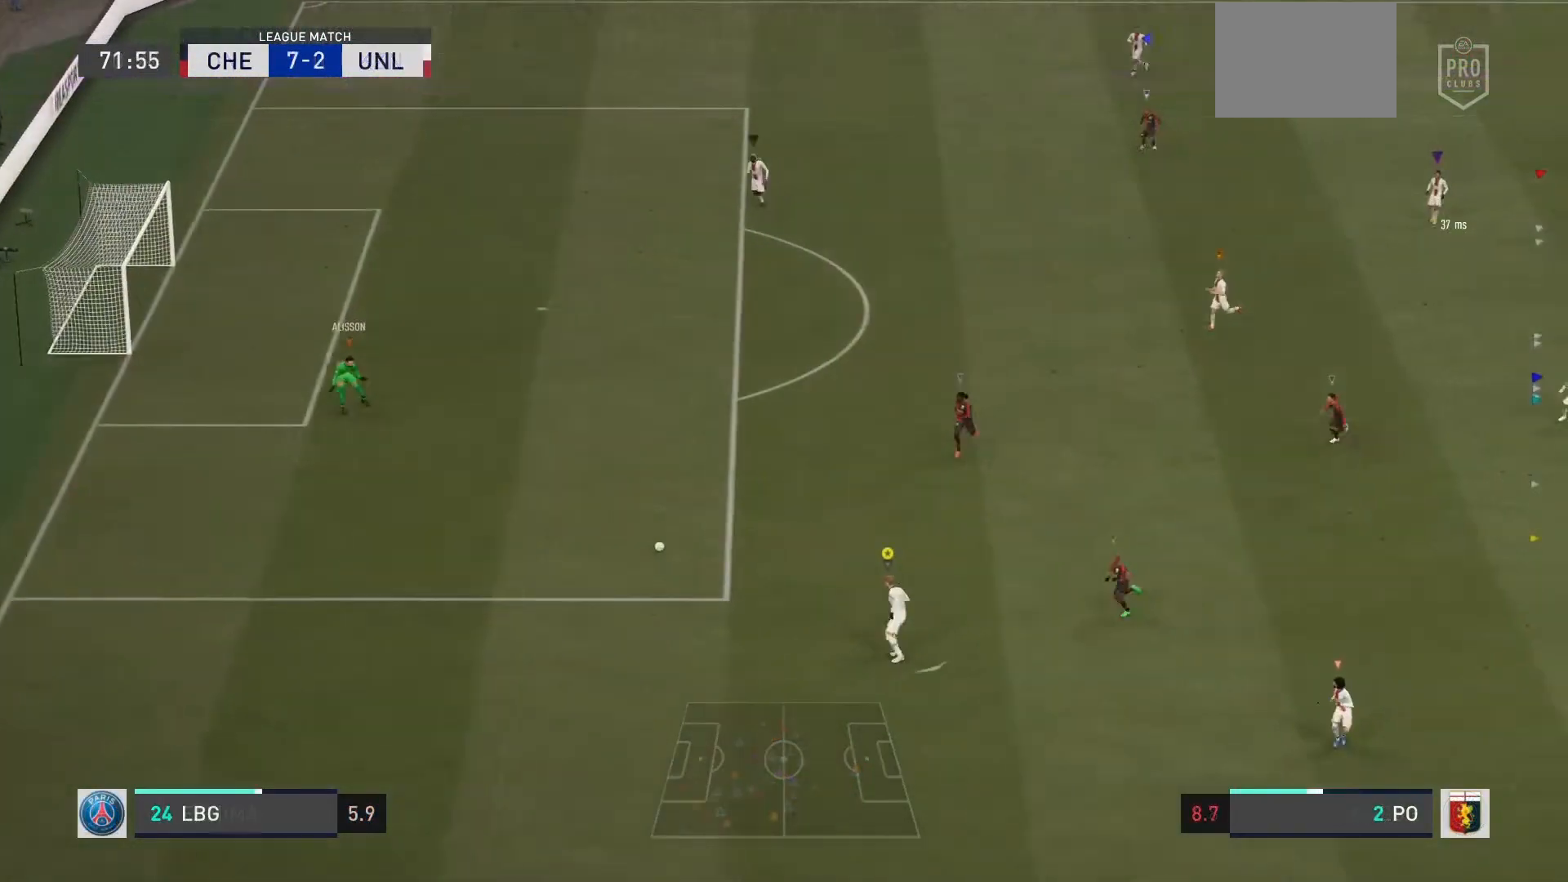
{"buttons": ["R2"], "left_stick": "up-left", "events": [[67, "left_stick", "center"], [267, "left_stick", "up-left"], [401, "R2", "down"]]}
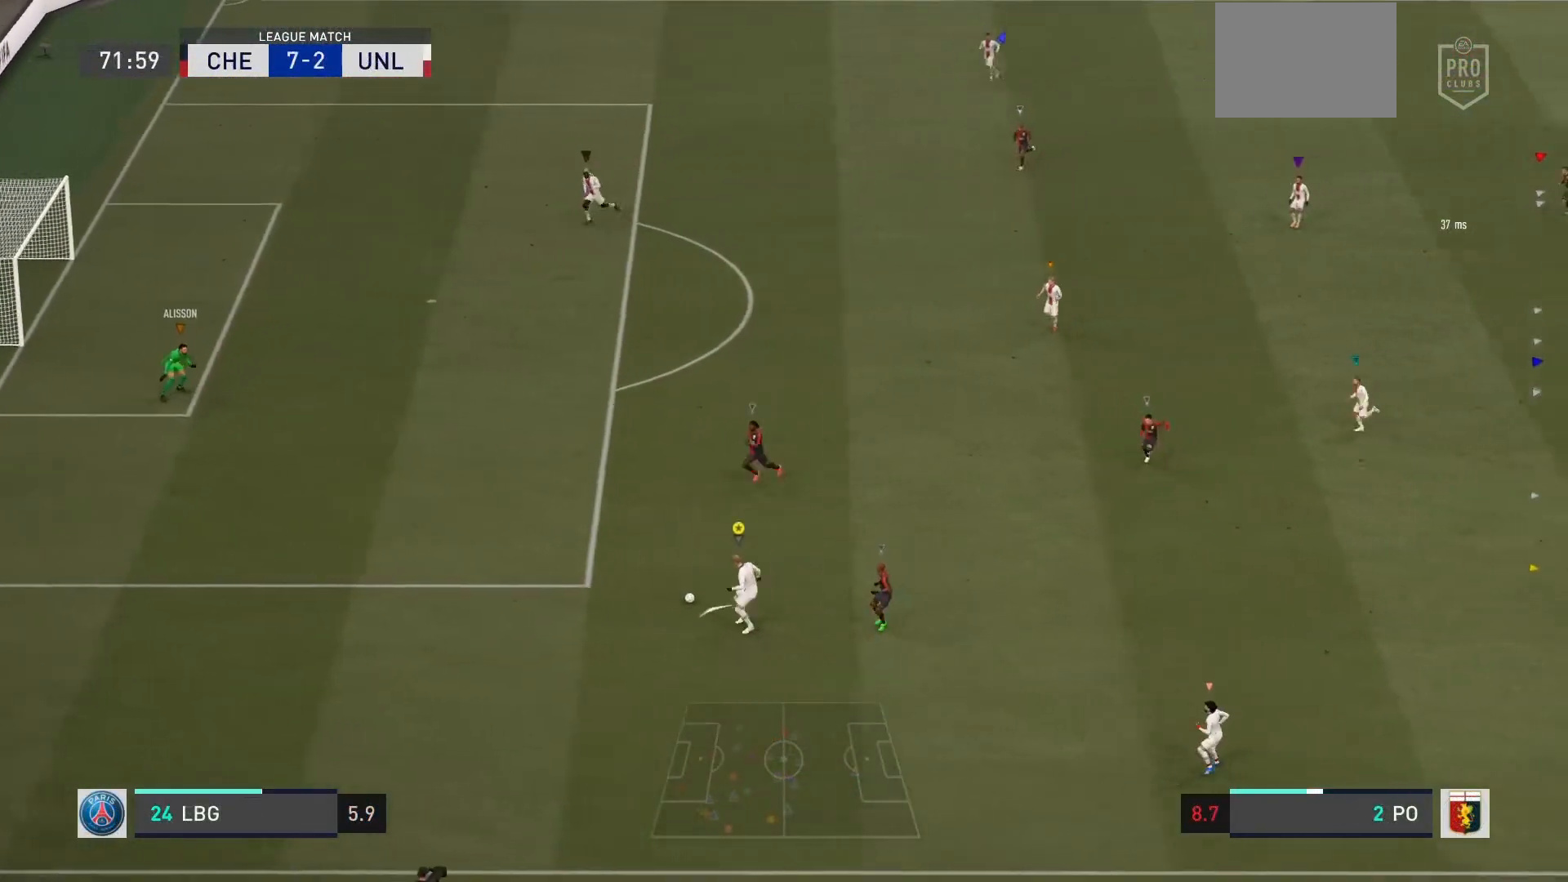
{"buttons": [], "left_stick": "up-right", "events": [[100, "L2", "down"], [133, "R2", "up"], [300, "L2", "up"], [333, "left_stick", "up-right"]]}
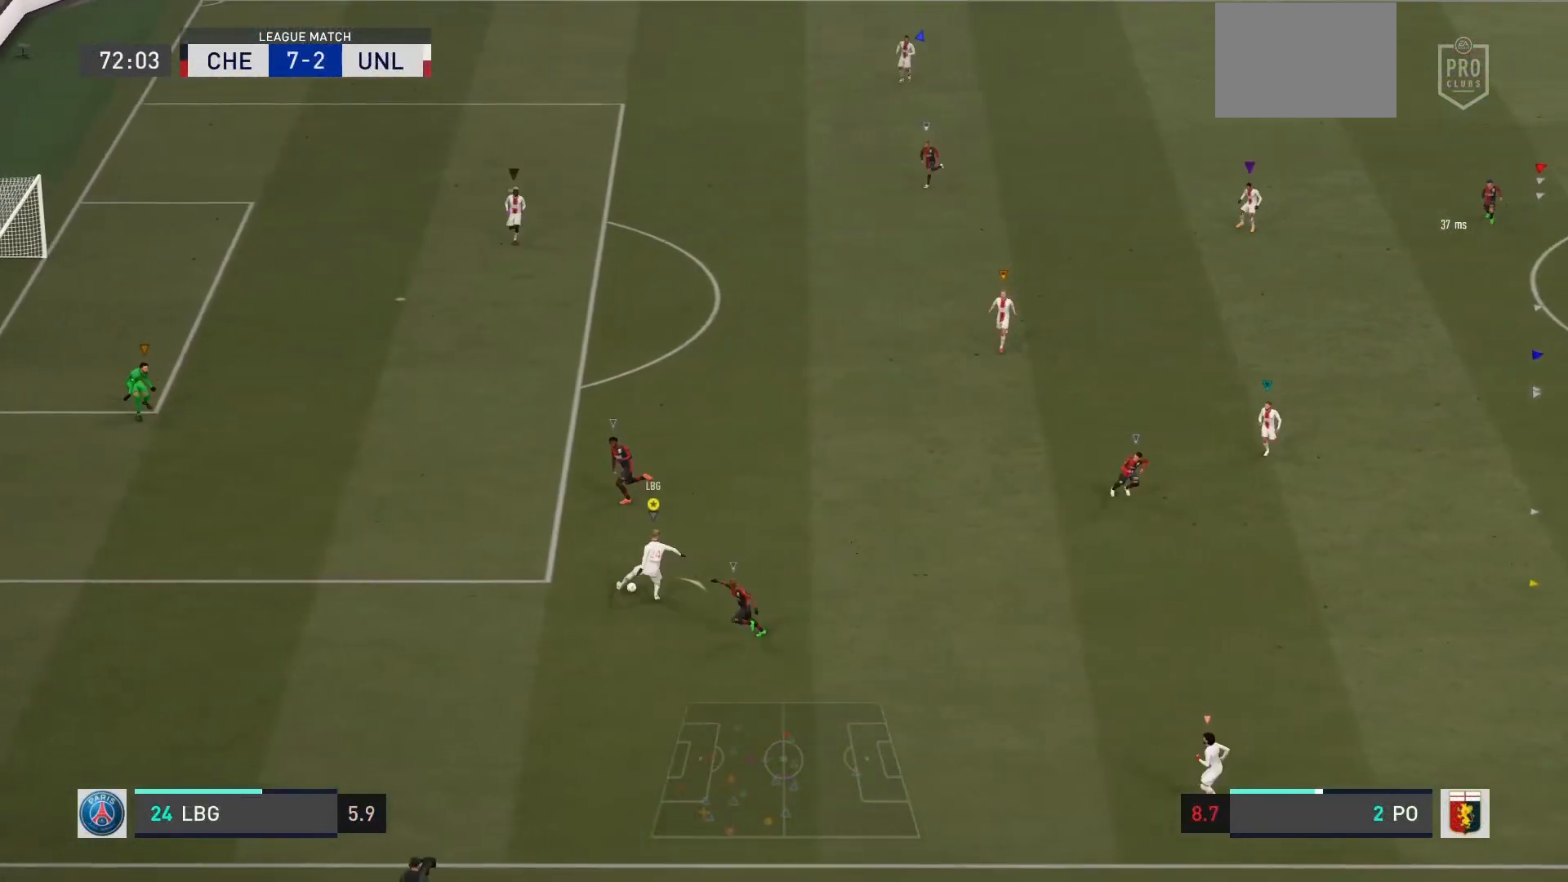
{"buttons": ["CROSS"], "left_stick": "up-right", "events": [[434, "CROSS", "down"]]}
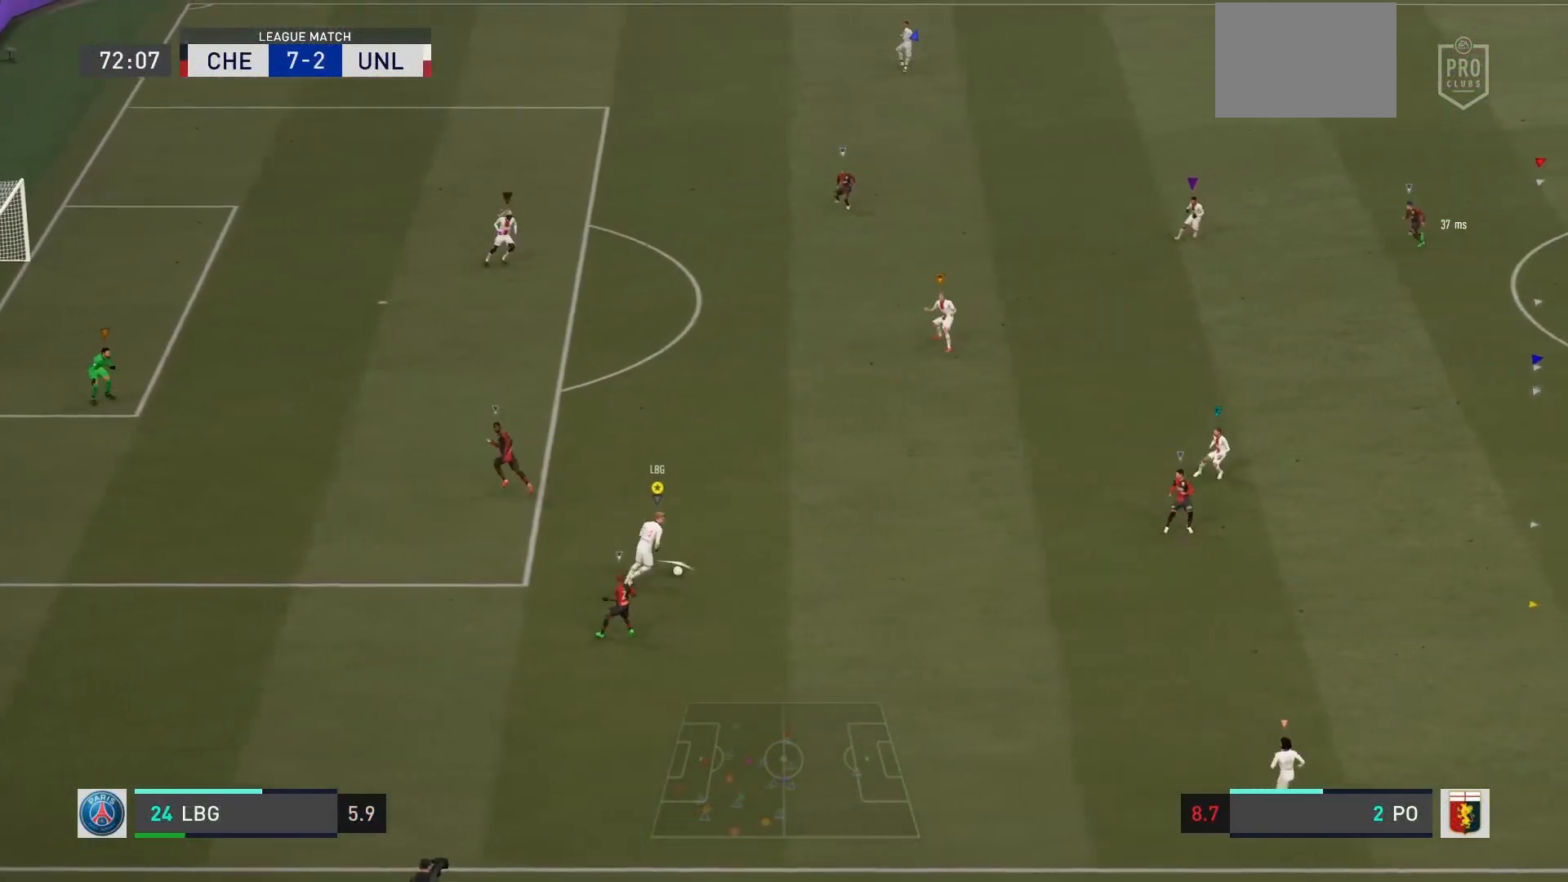
{"buttons": [], "left_stick": "up-right", "events": [[100, "CROSS", "up"]]}
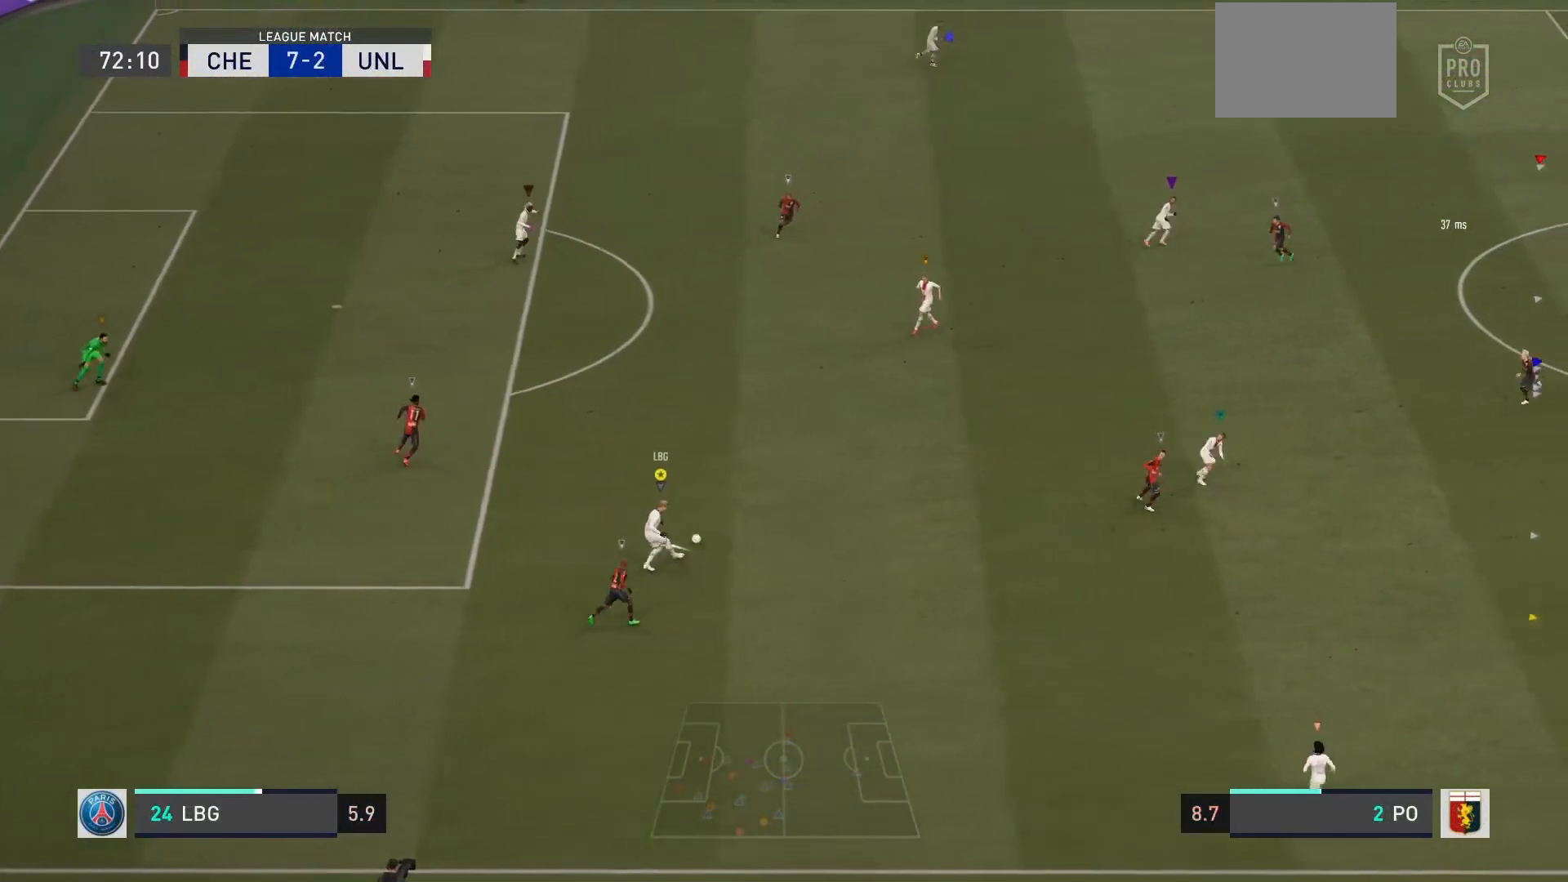
{"buttons": ["R2"], "left_stick": "right", "events": [[100, "R2", "down"], [467, "left_stick", "right"]]}
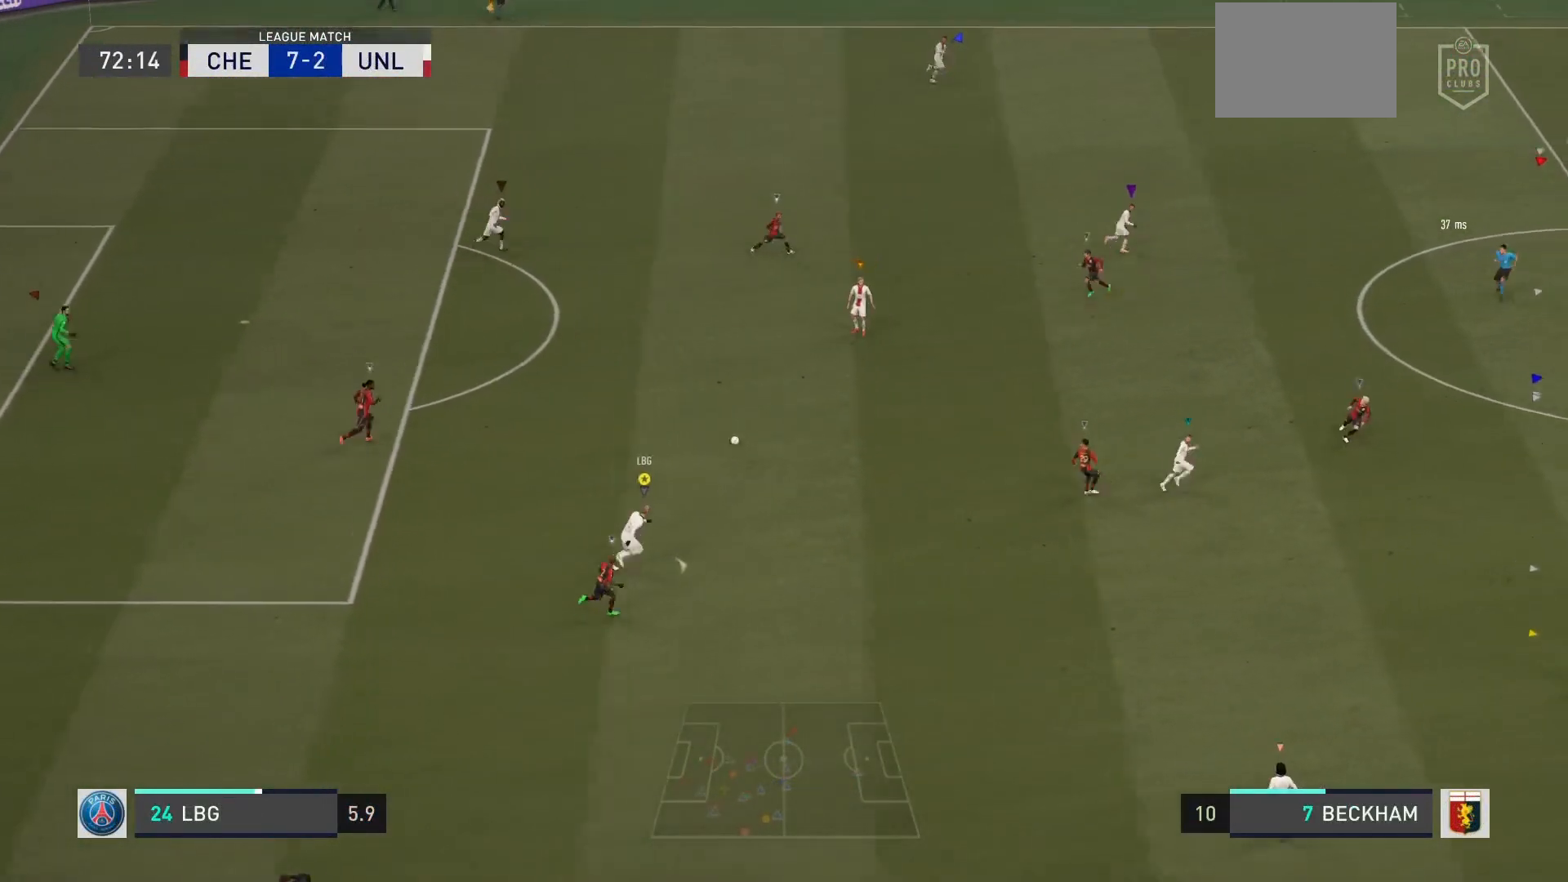
{"buttons": ["R2"], "left_stick": "right", "events": []}
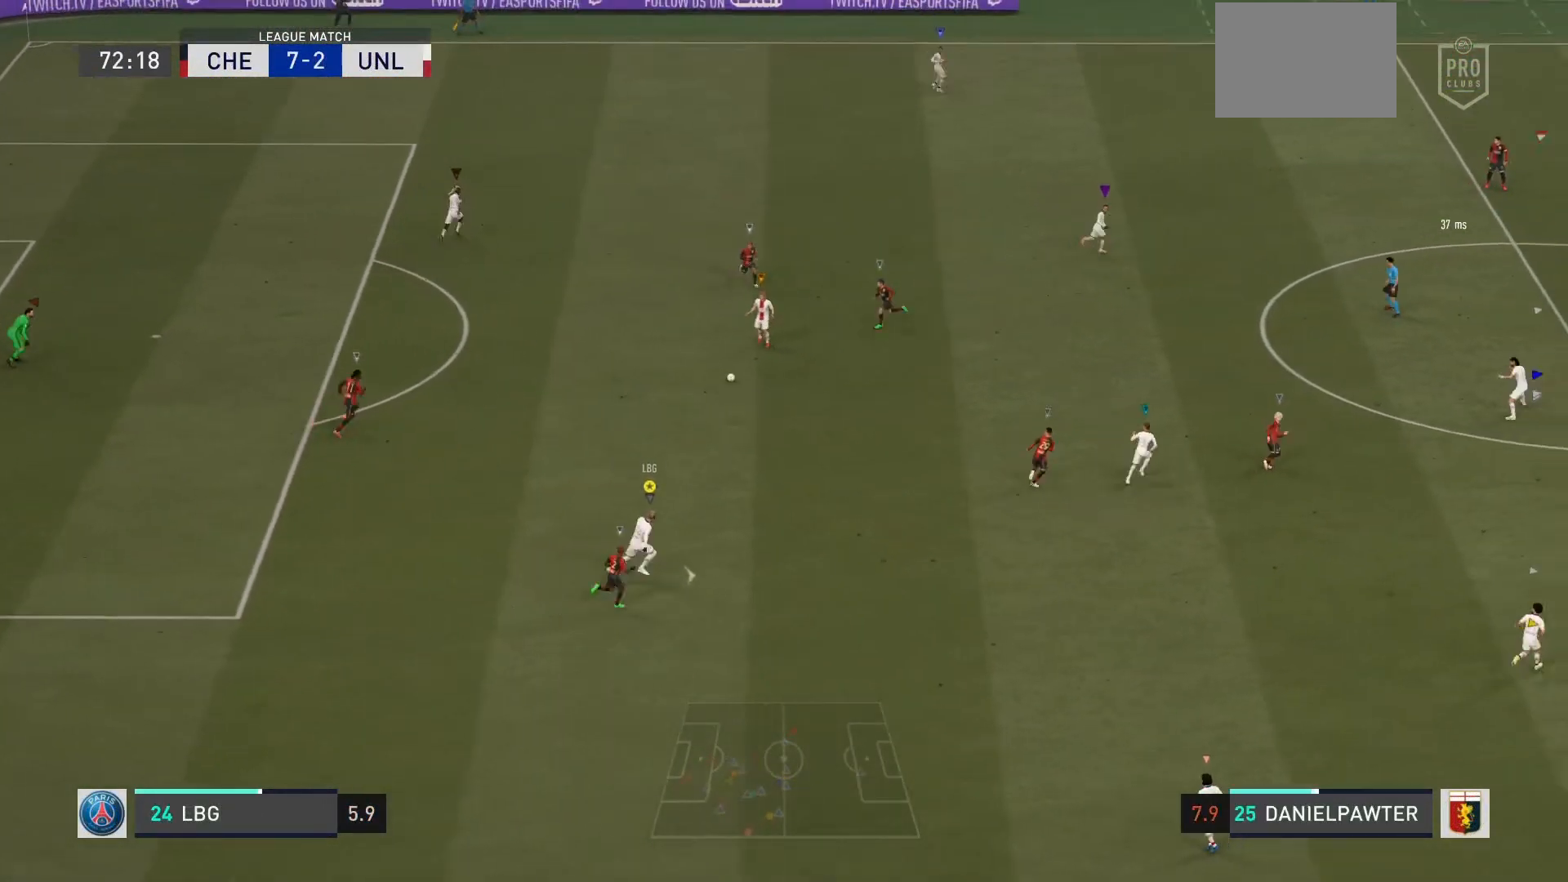
{"buttons": ["R2"], "left_stick": "right", "events": []}
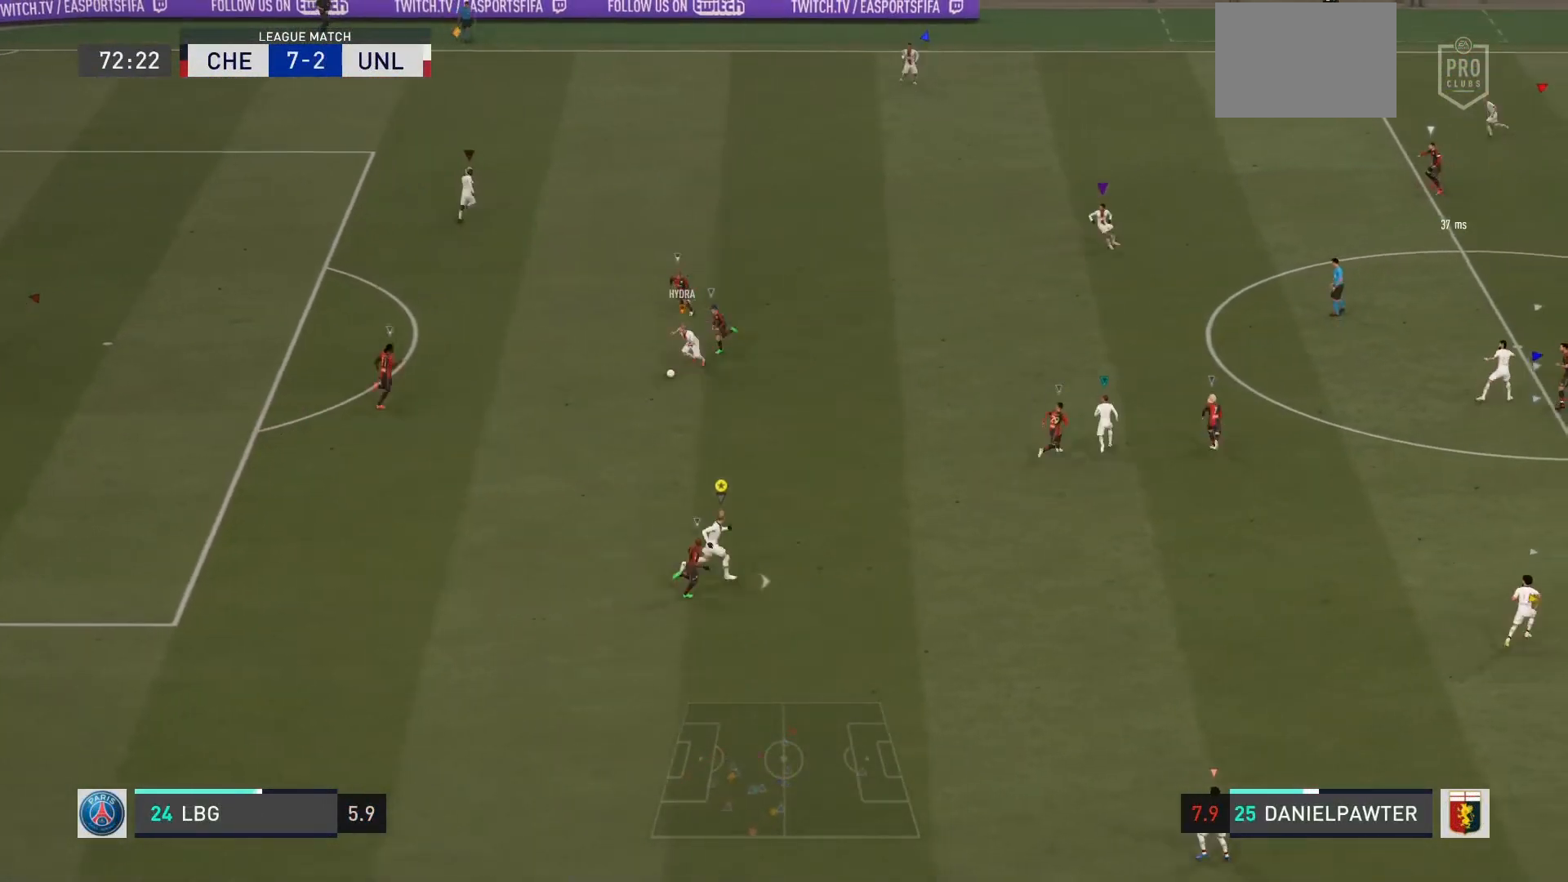
{"buttons": ["R2"], "left_stick": "right", "events": []}
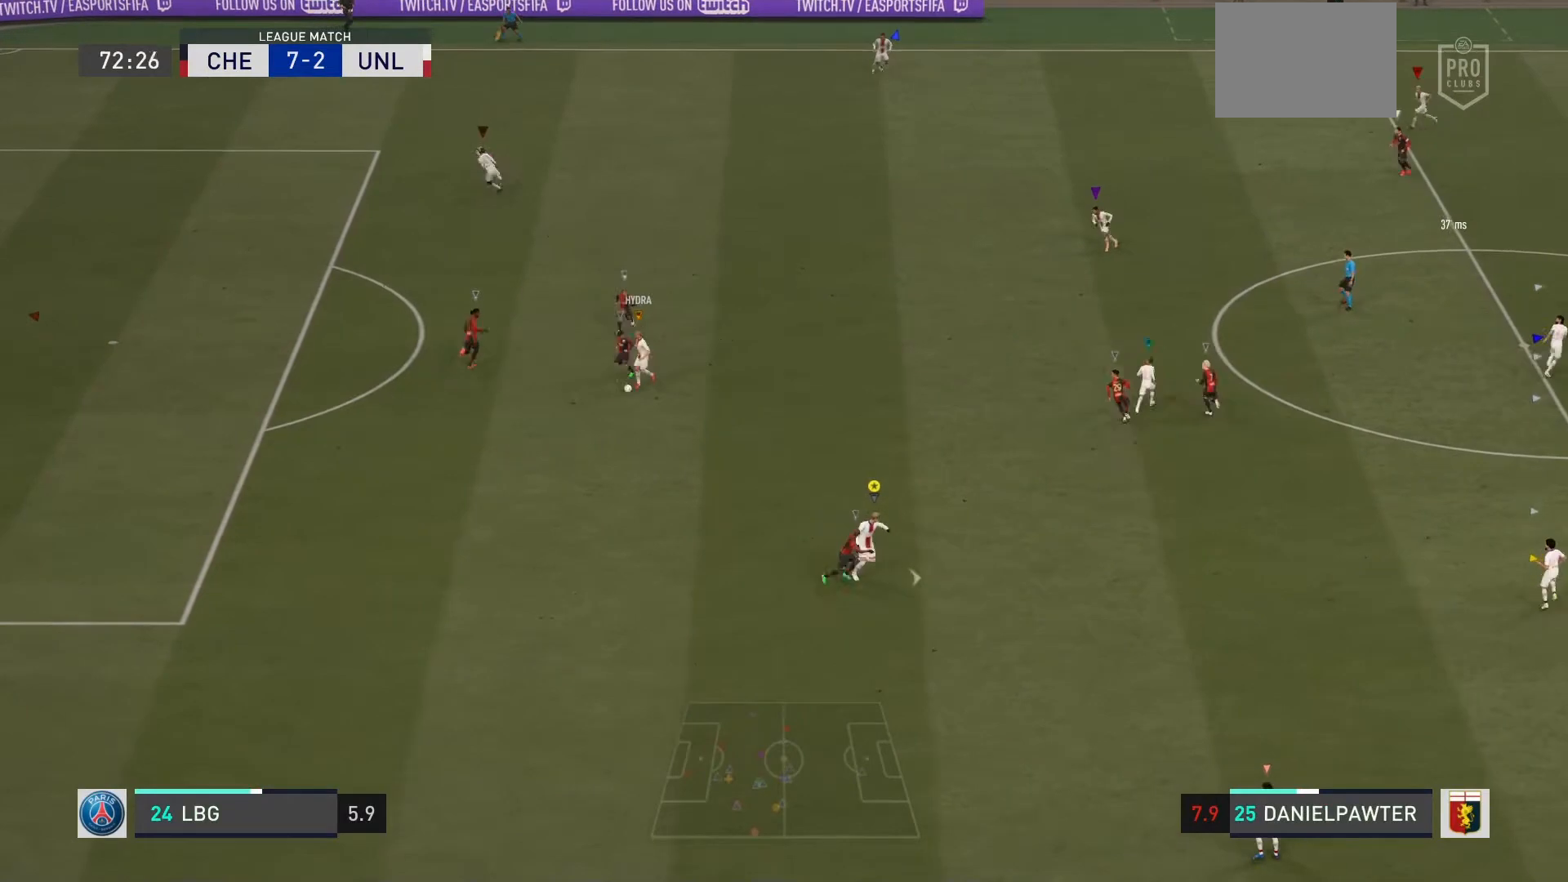
{"buttons": ["R2"], "left_stick": "right", "events": []}
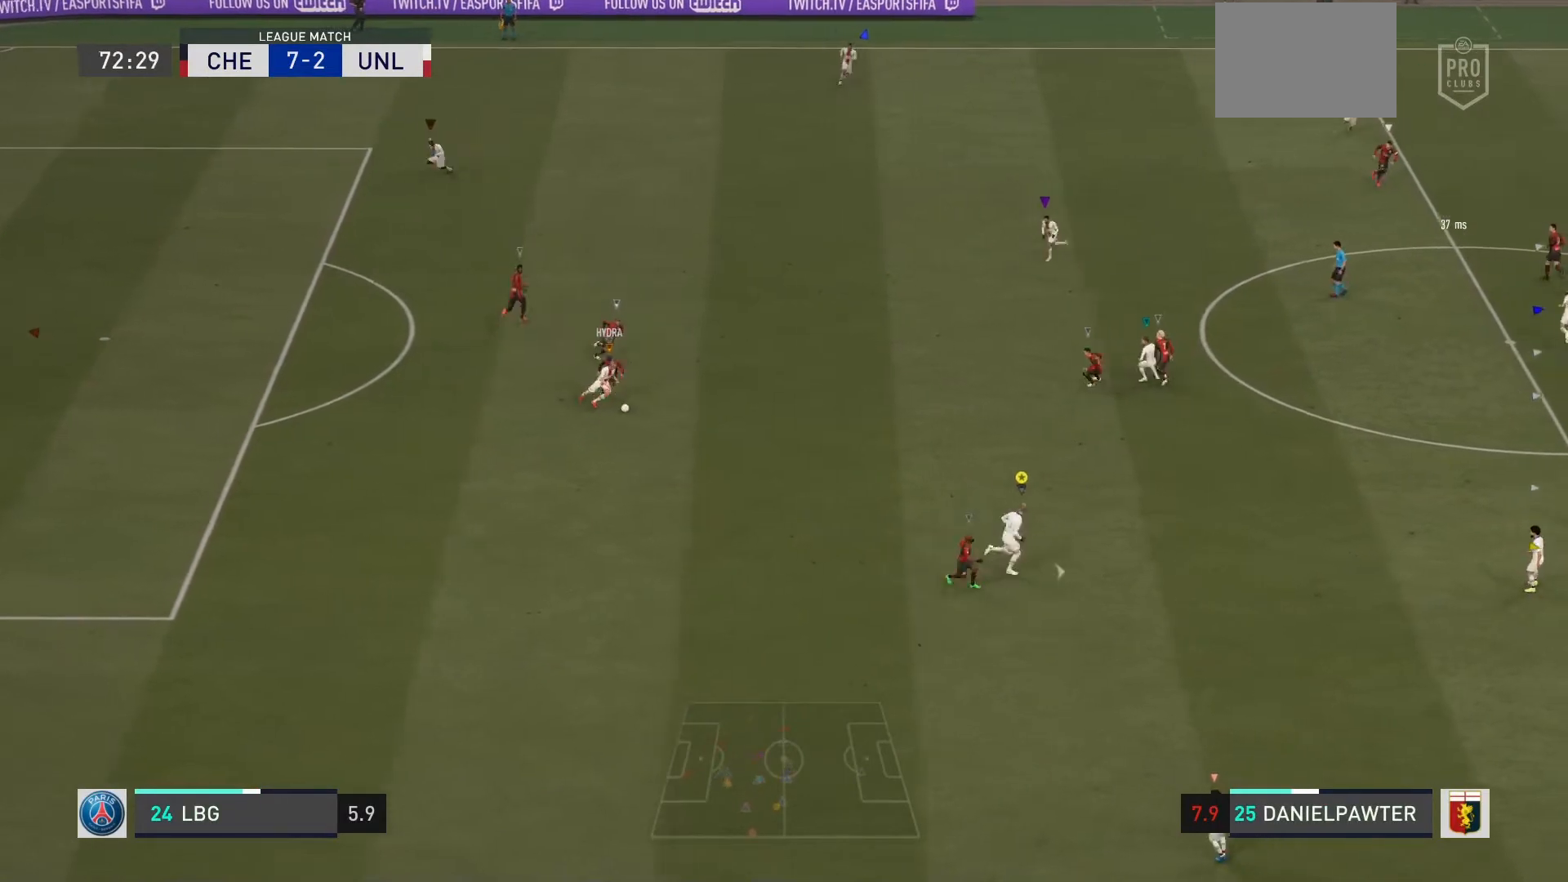
{"buttons": ["R2"], "left_stick": "right", "events": [[66, "L2", "down"], [166, "R2", "up"], [300, "R2", "down"], [367, "L2", "up"]]}
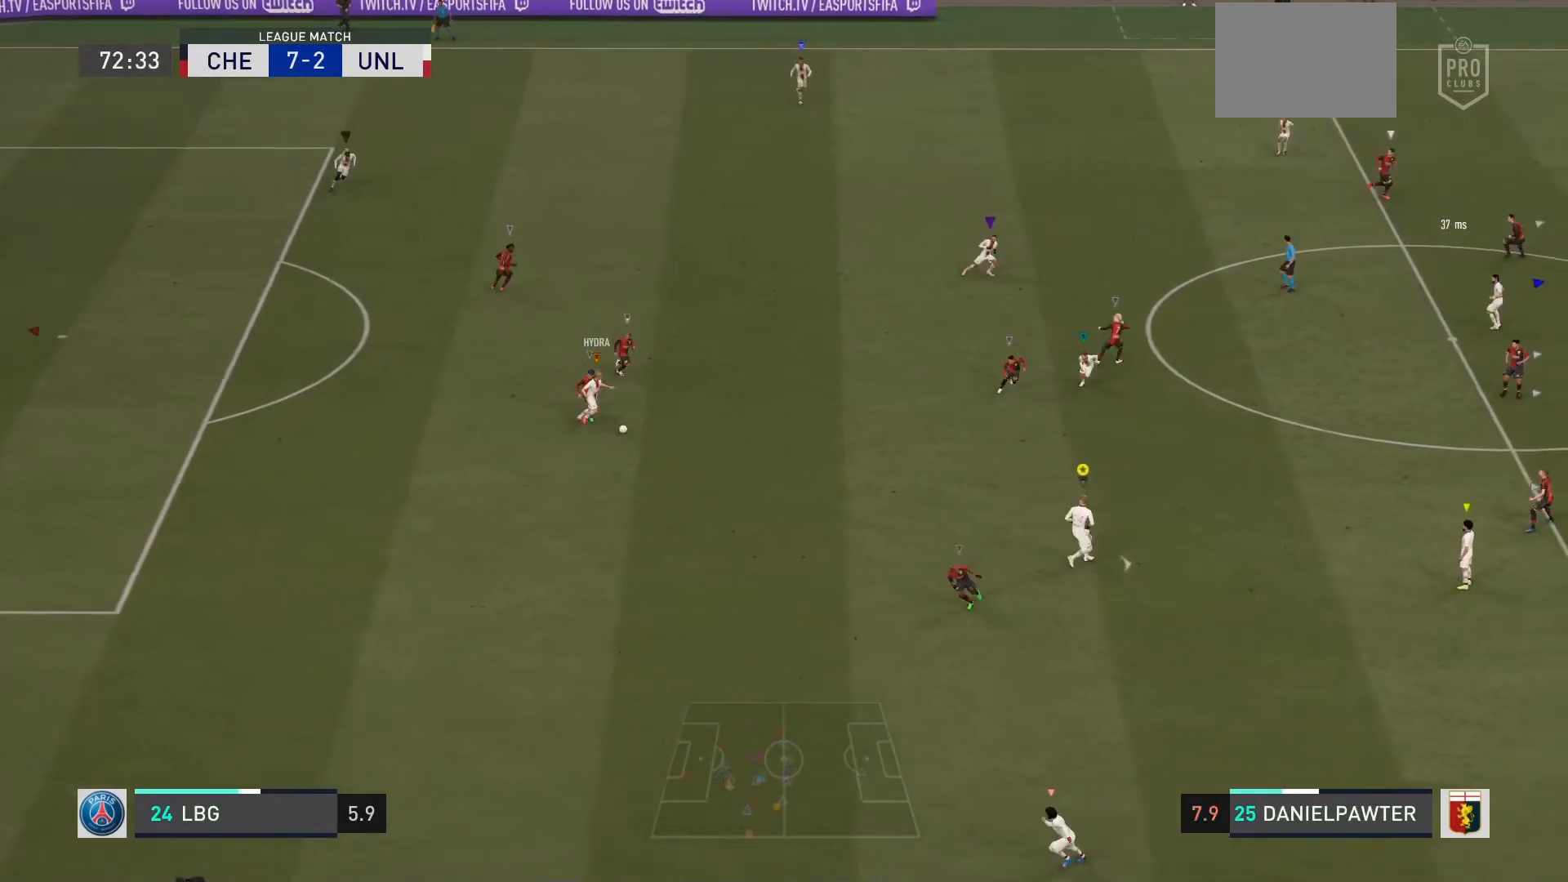
{"buttons": ["L2"], "left_stick": "up-right", "events": [[100, "CROSS", "down"], [234, "CROSS", "up"], [300, "R2", "up"], [300, "left_stick", "up-right"], [367, "L2", "down"]]}
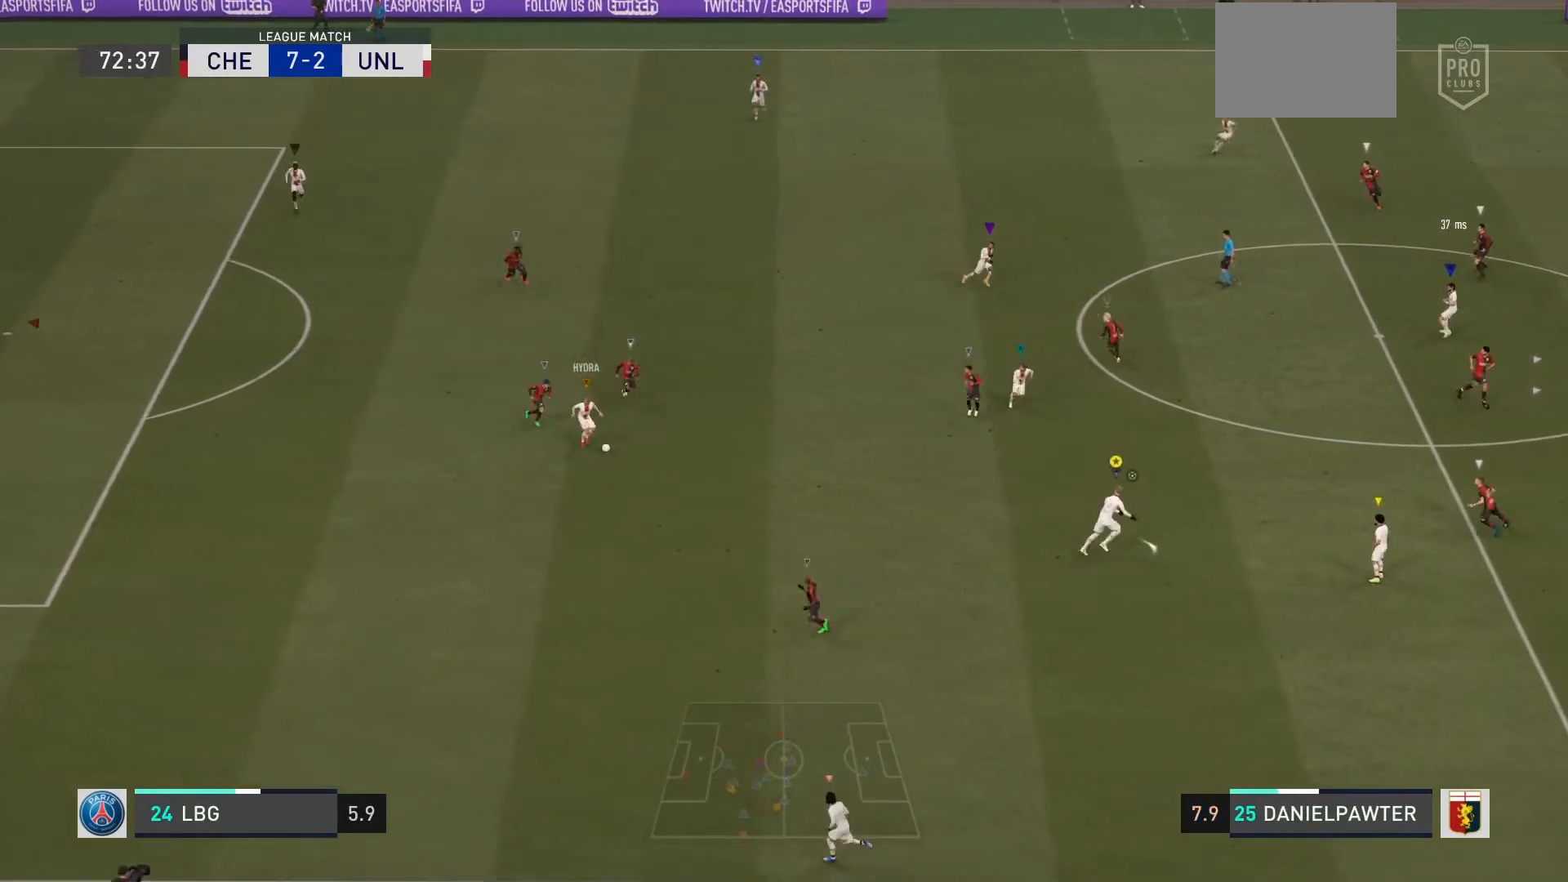
{"buttons": [], "left_stick": "center", "events": [[33, "left_stick", "right"], [133, "left_stick", "center"], [200, "L2", "up"], [267, "left_stick", "down-right"], [333, "left_stick", "down"], [467, "left_stick", "center"]]}
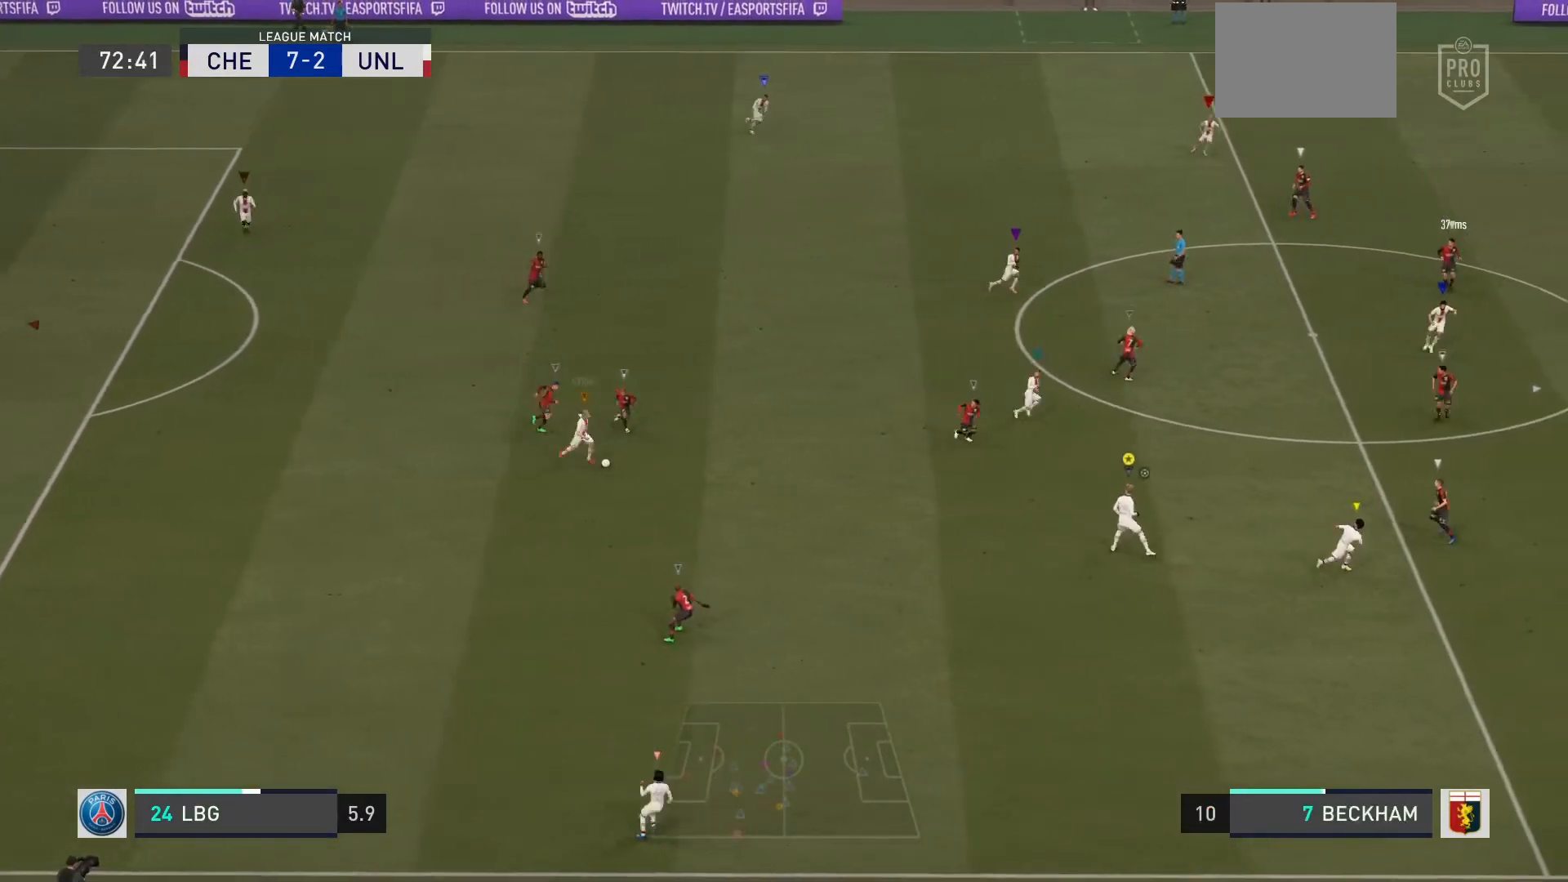
{"buttons": [], "left_stick": "down-right", "events": [[267, "left_stick", "down-right"]]}
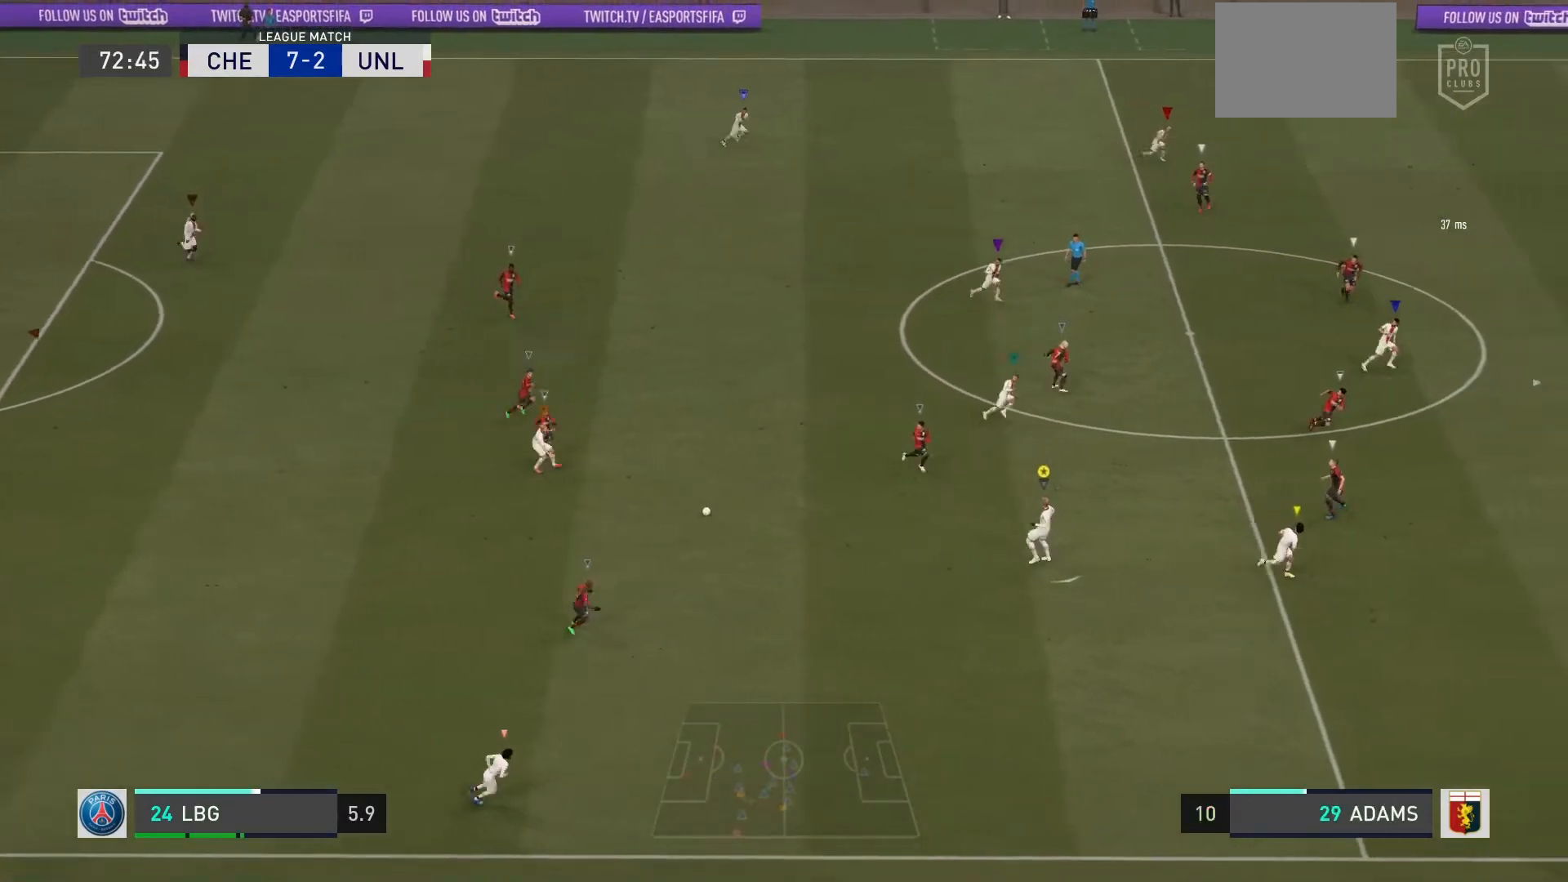
{"buttons": ["R2"], "left_stick": "down-right", "events": [[100, "R2", "down"]]}
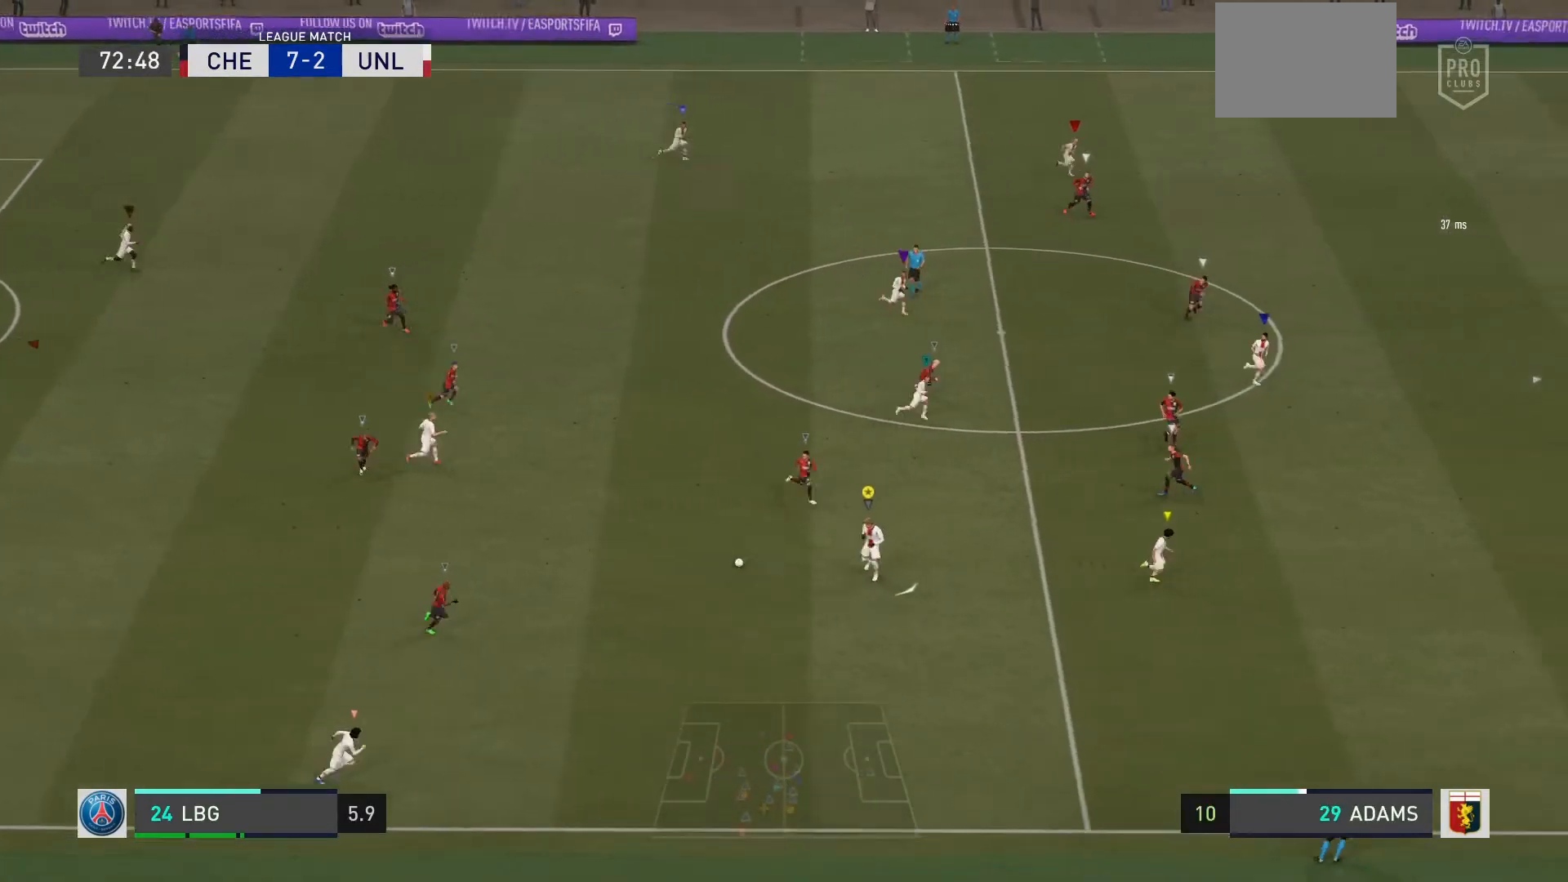
{"buttons": [], "left_stick": "down-right", "events": [[167, "R2", "up"]]}
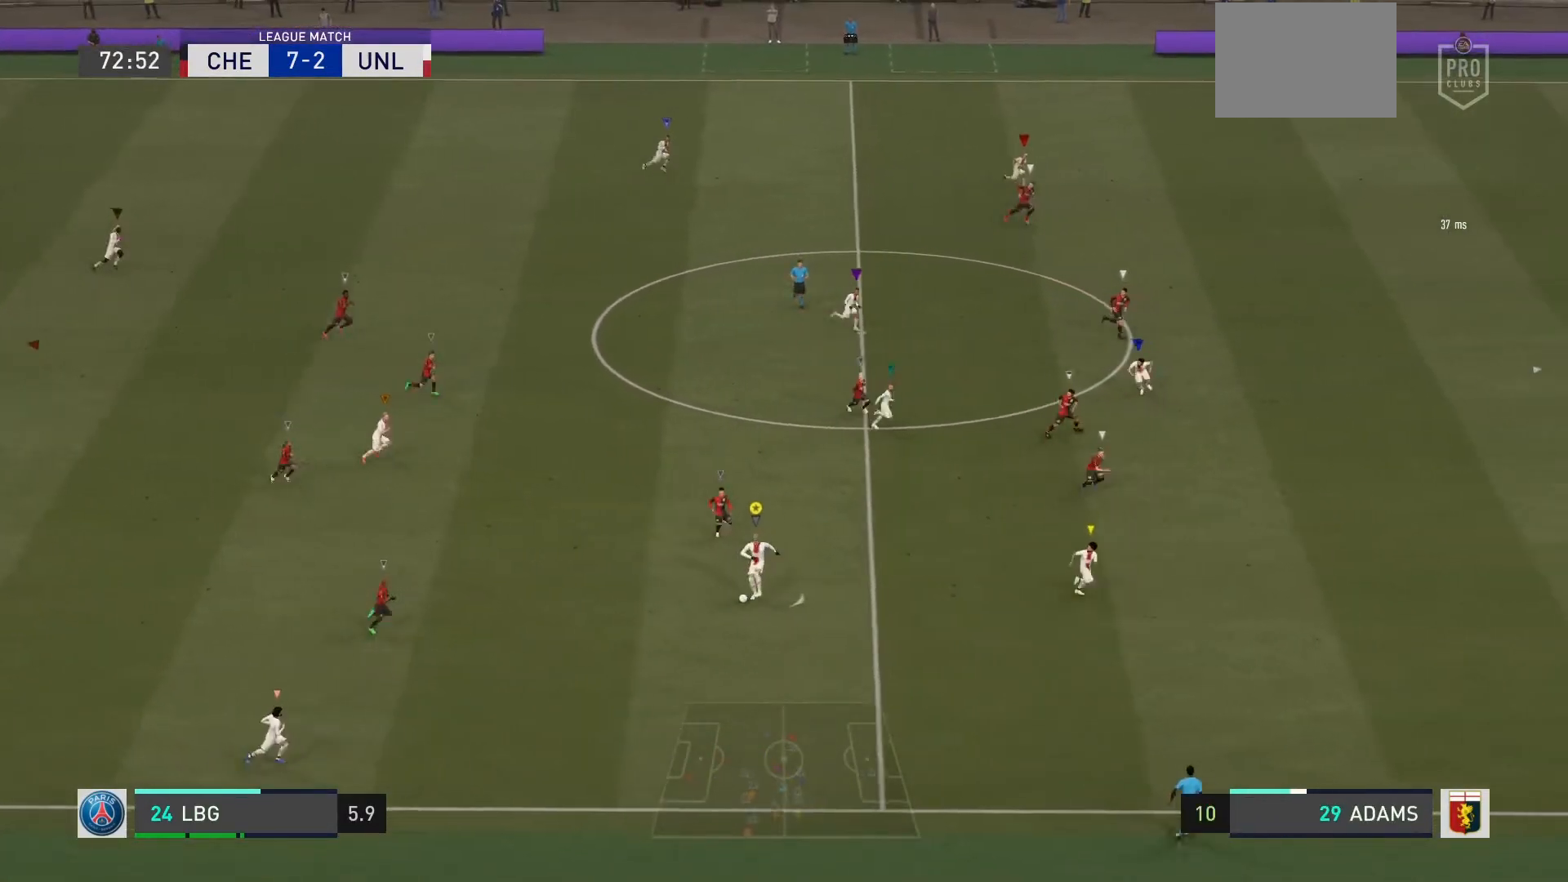
{"buttons": [], "left_stick": "right"}
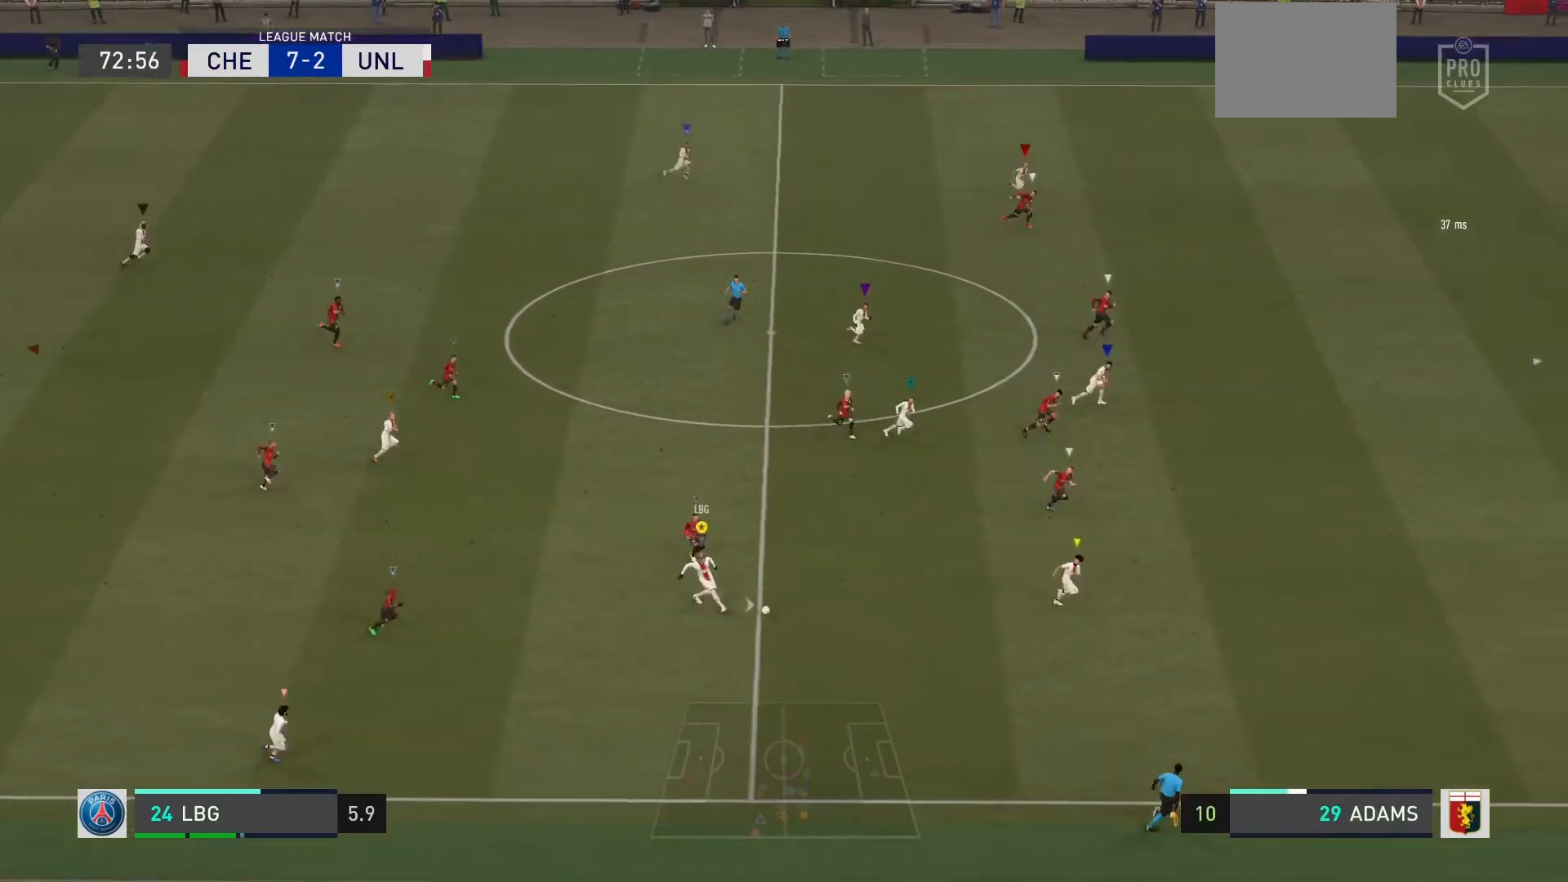
{"buttons": ["R2"], "left_stick": "right", "events": [[200, "R2", "down"]]}
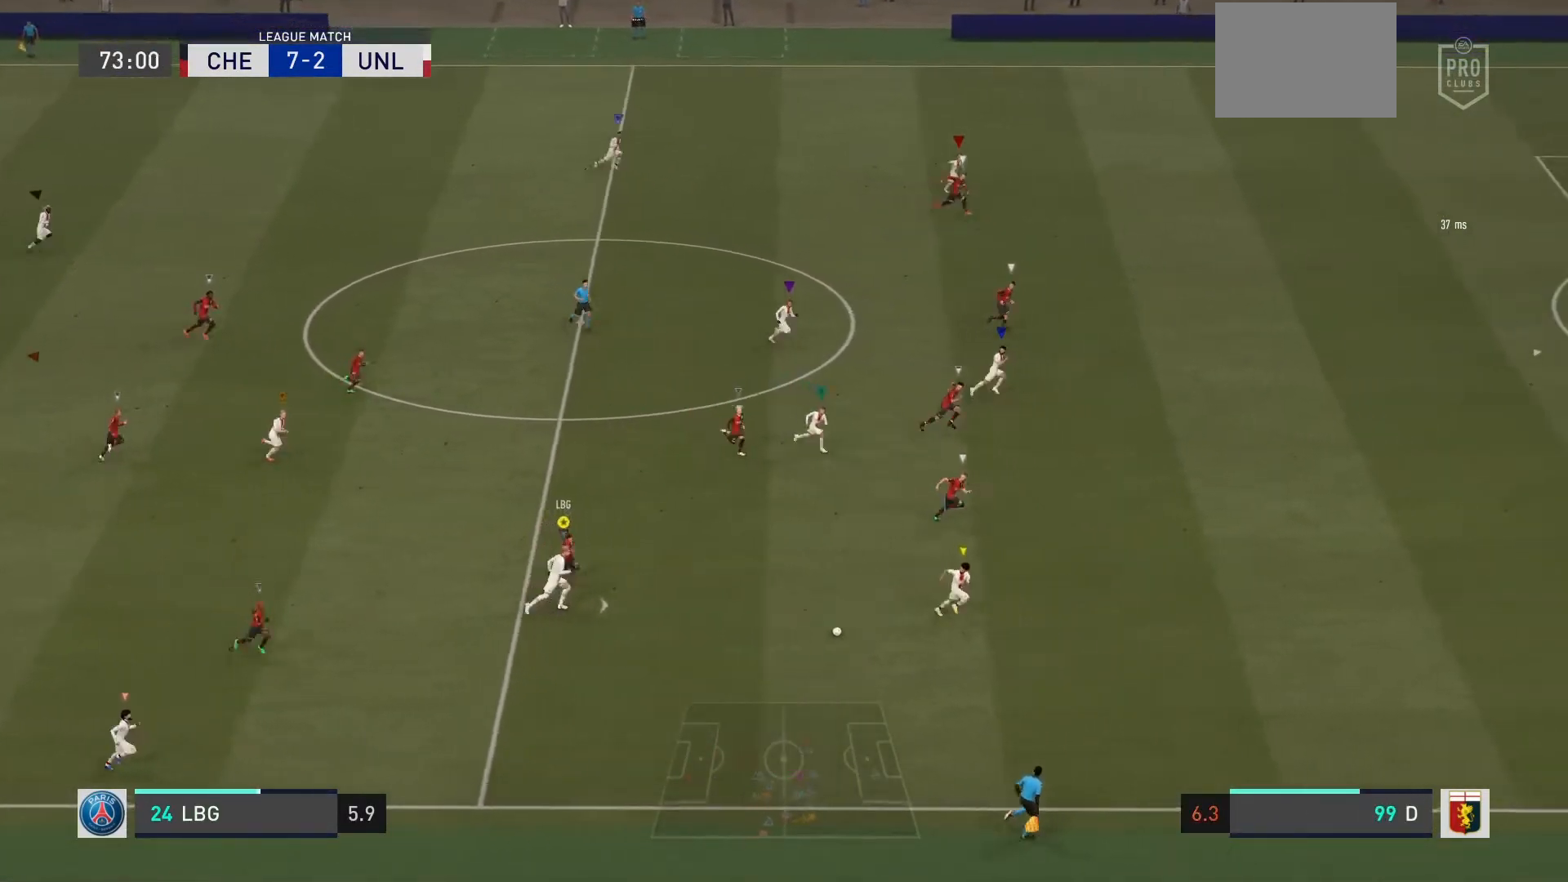
{"buttons": ["R2"], "left_stick": "center", "events": [[400, "left_stick", "center"]]}
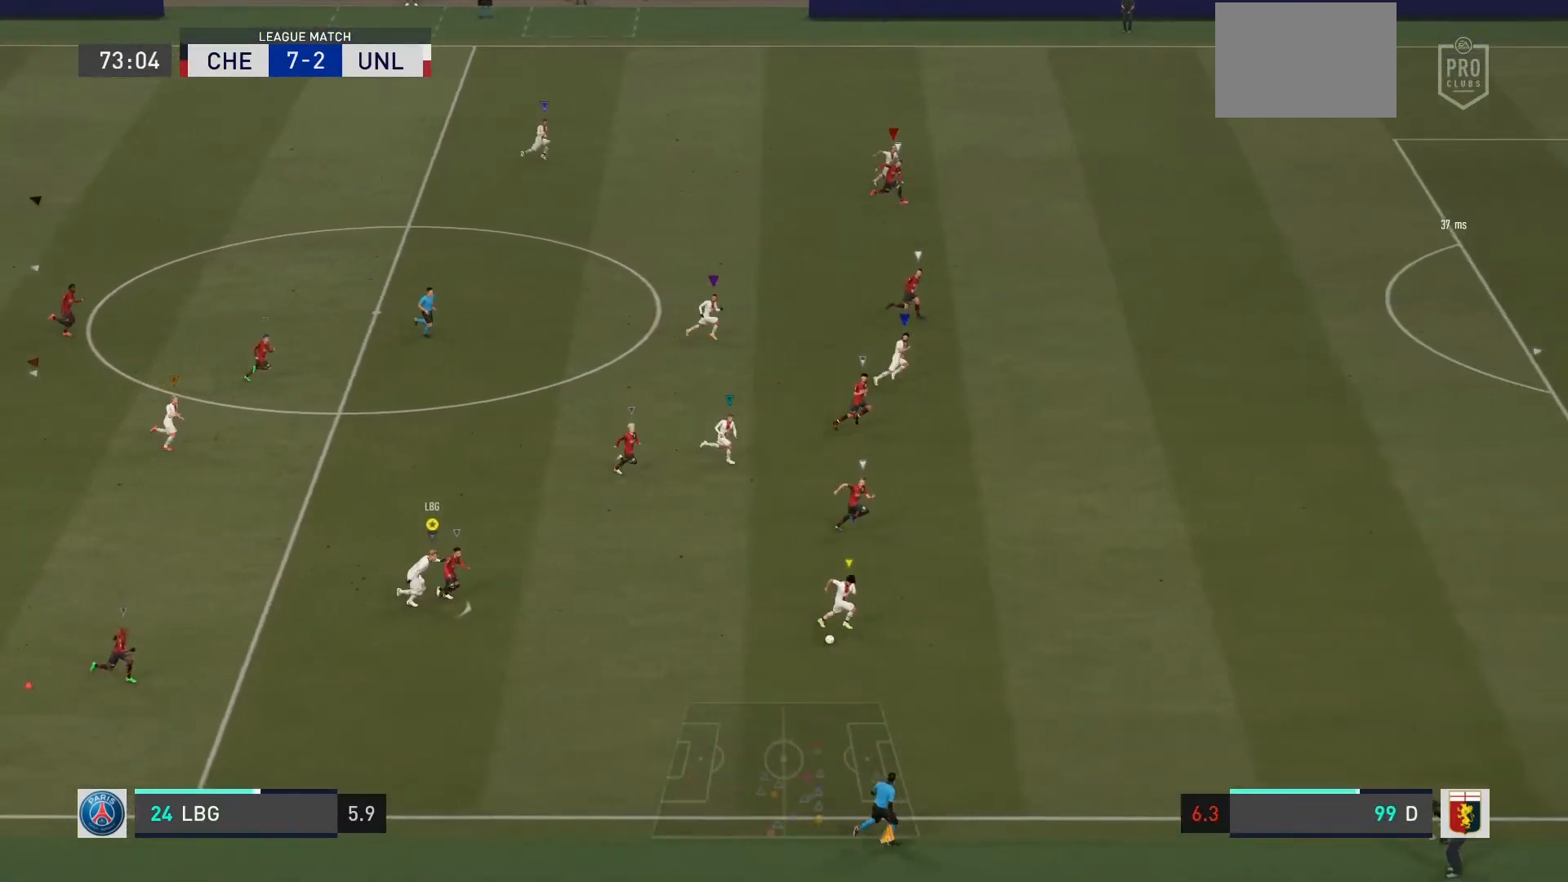
{"buttons": ["R2"], "left_stick": "right", "events": [[234, "left_stick", "down-right"], [367, "left_stick", "right"]]}
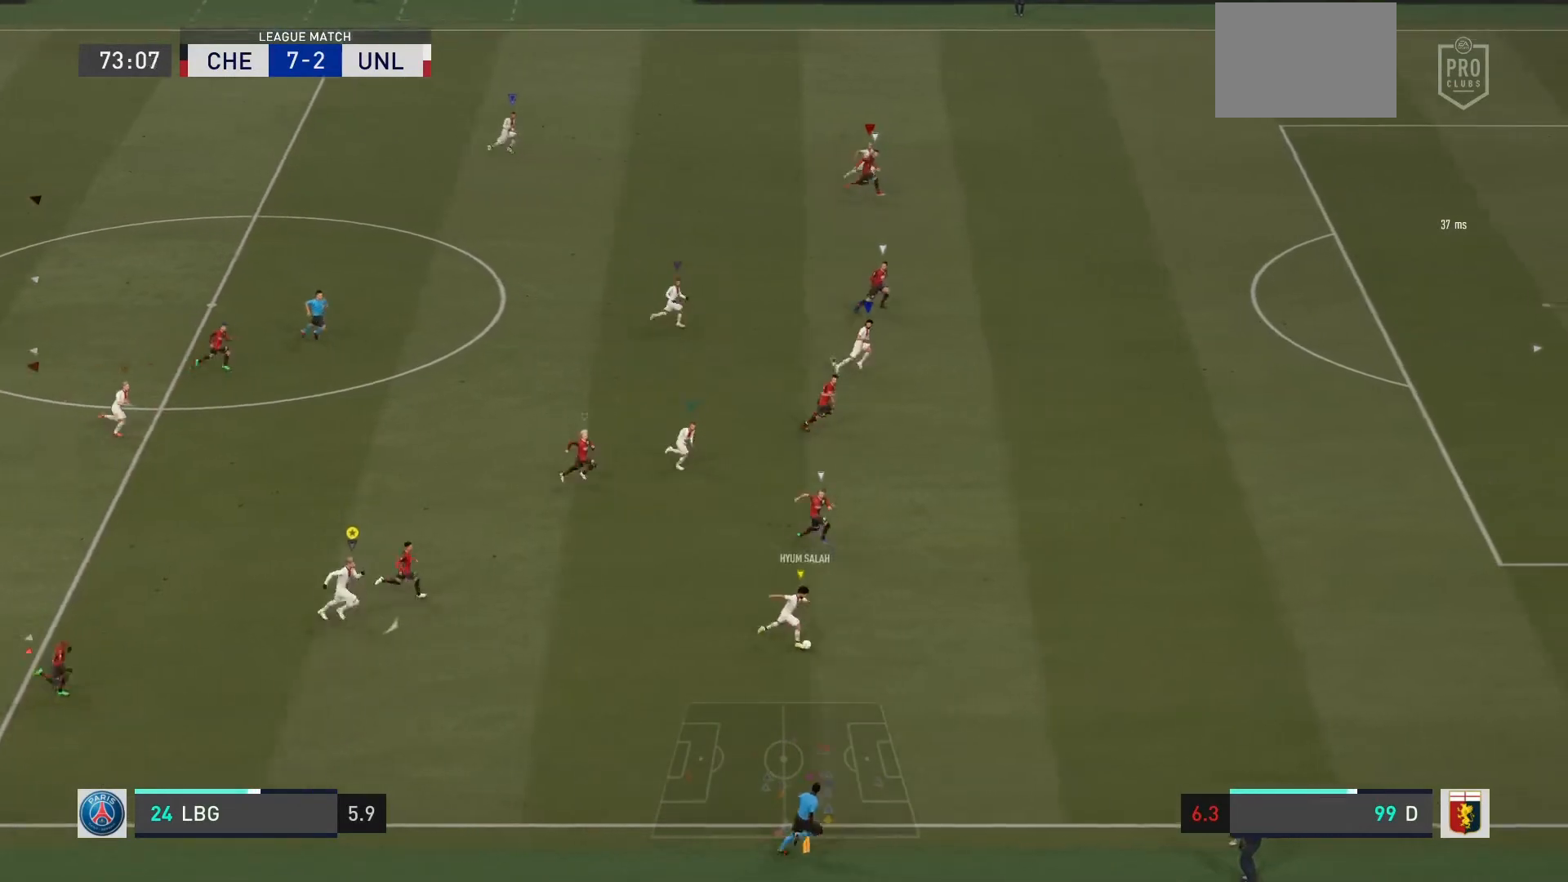
{"buttons": ["R2"], "left_stick": "right", "events": []}
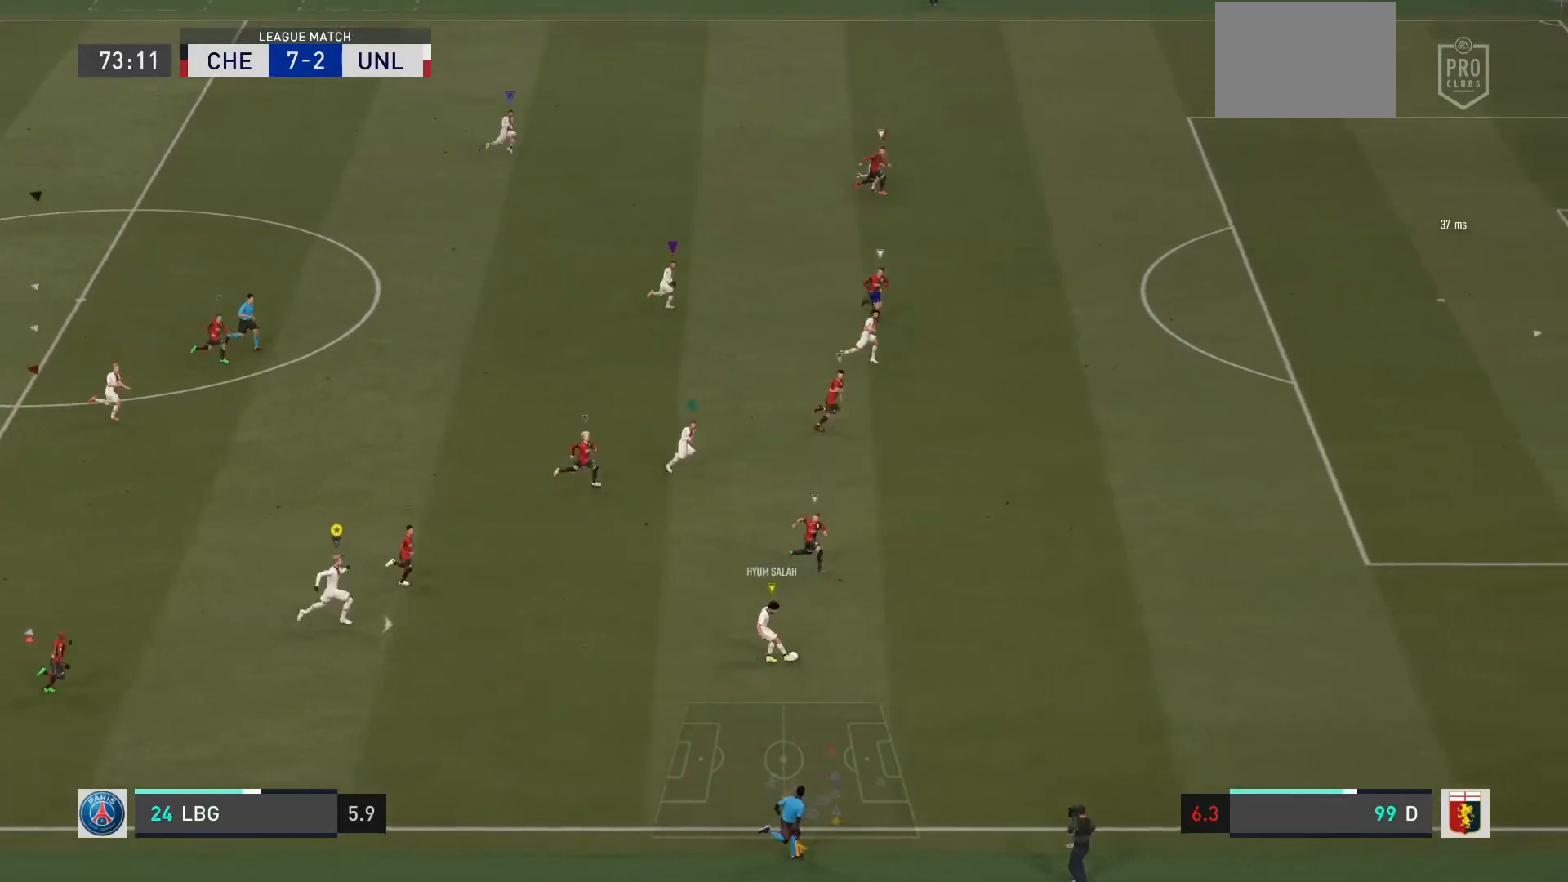
{"buttons": [], "left_stick": "up", "events": [[100, "left_stick", "center"], [134, "R2", "up"], [367, "left_stick", "up"]]}
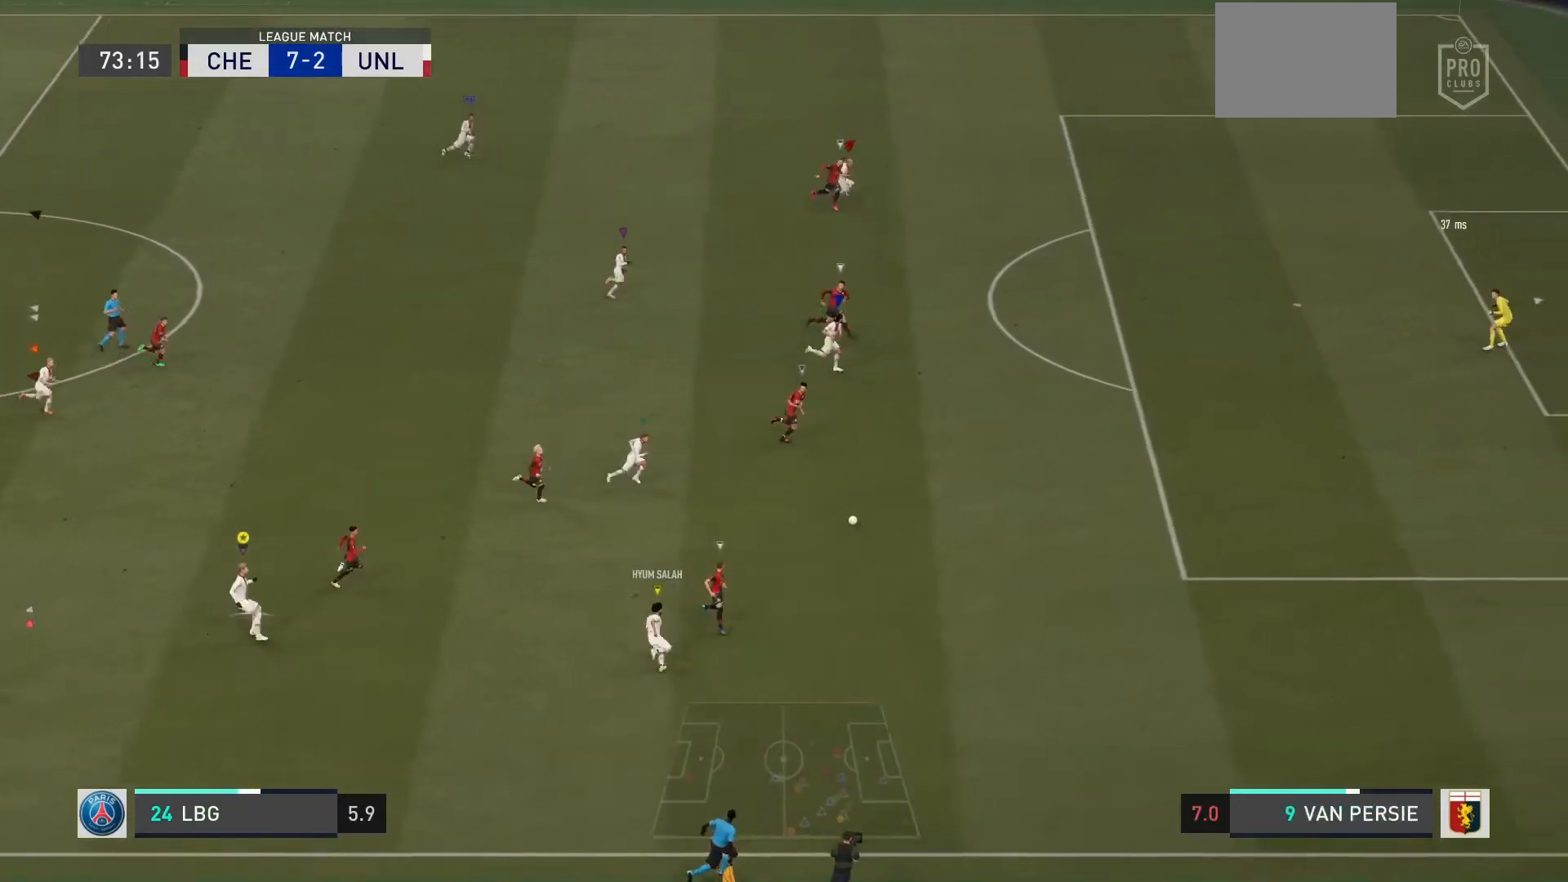
{"buttons": [], "left_stick": "up-right", "events": [[66, "left_stick", "up-right"]]}